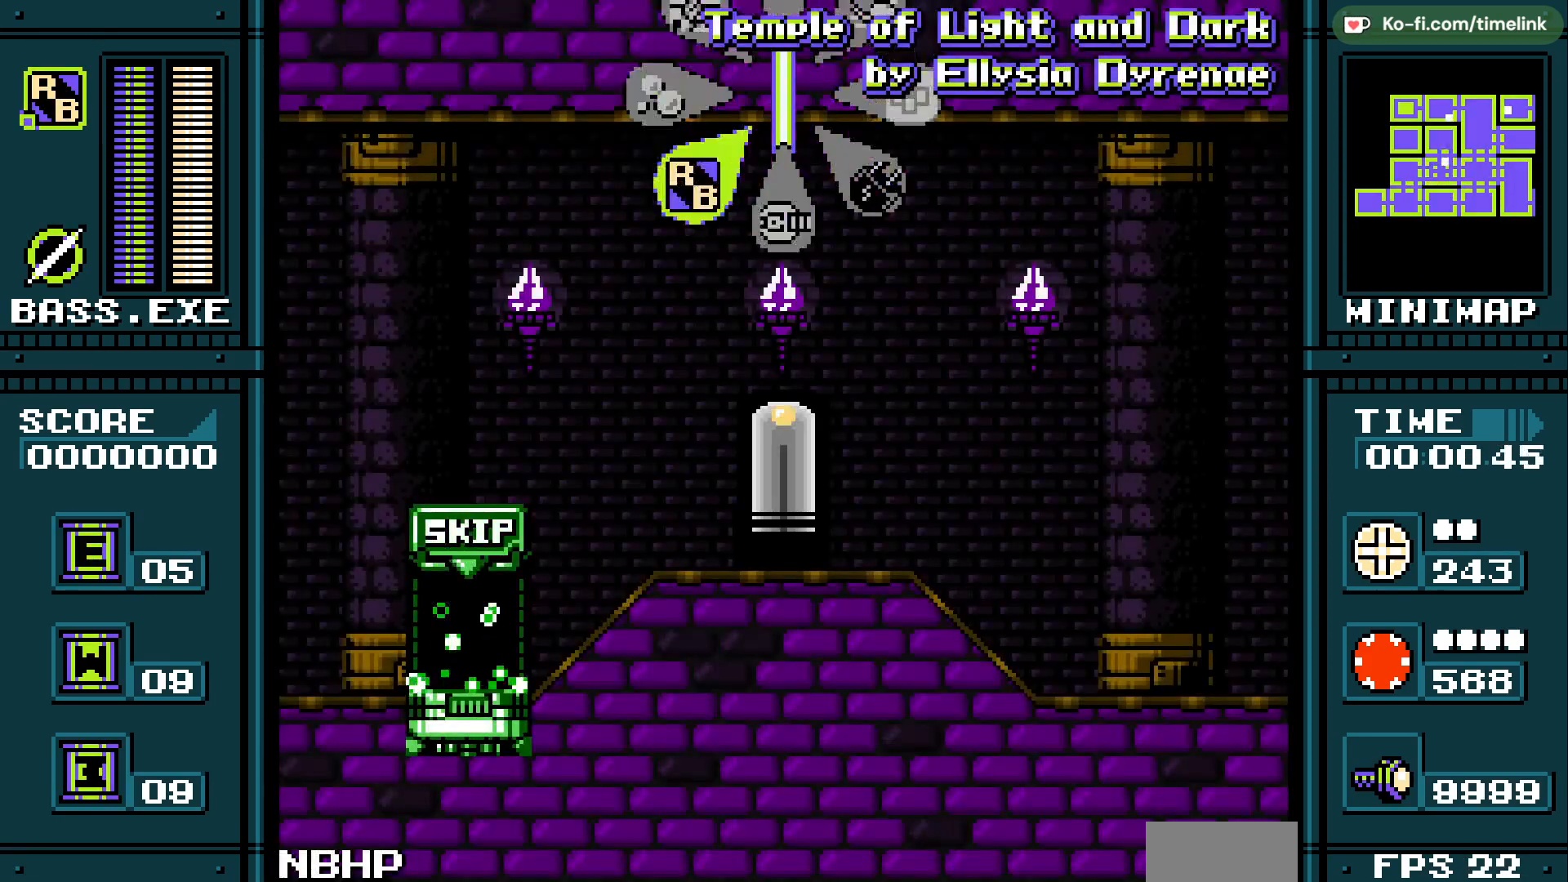
Gameplay with a controller (Xbox layout); each line is a JSON object with the inputs held at the frame after it. "events" lists button and stick changes between this image and that frame as [ms after this image, input, new state], when the widget could be followed in between. Not read: DPAD_LEFT DPAD_RIGHT HOME L2 L3 R2 R3.
{"buttons": [], "events": [[17, "A", "up"], [17, "X", "up"]]}
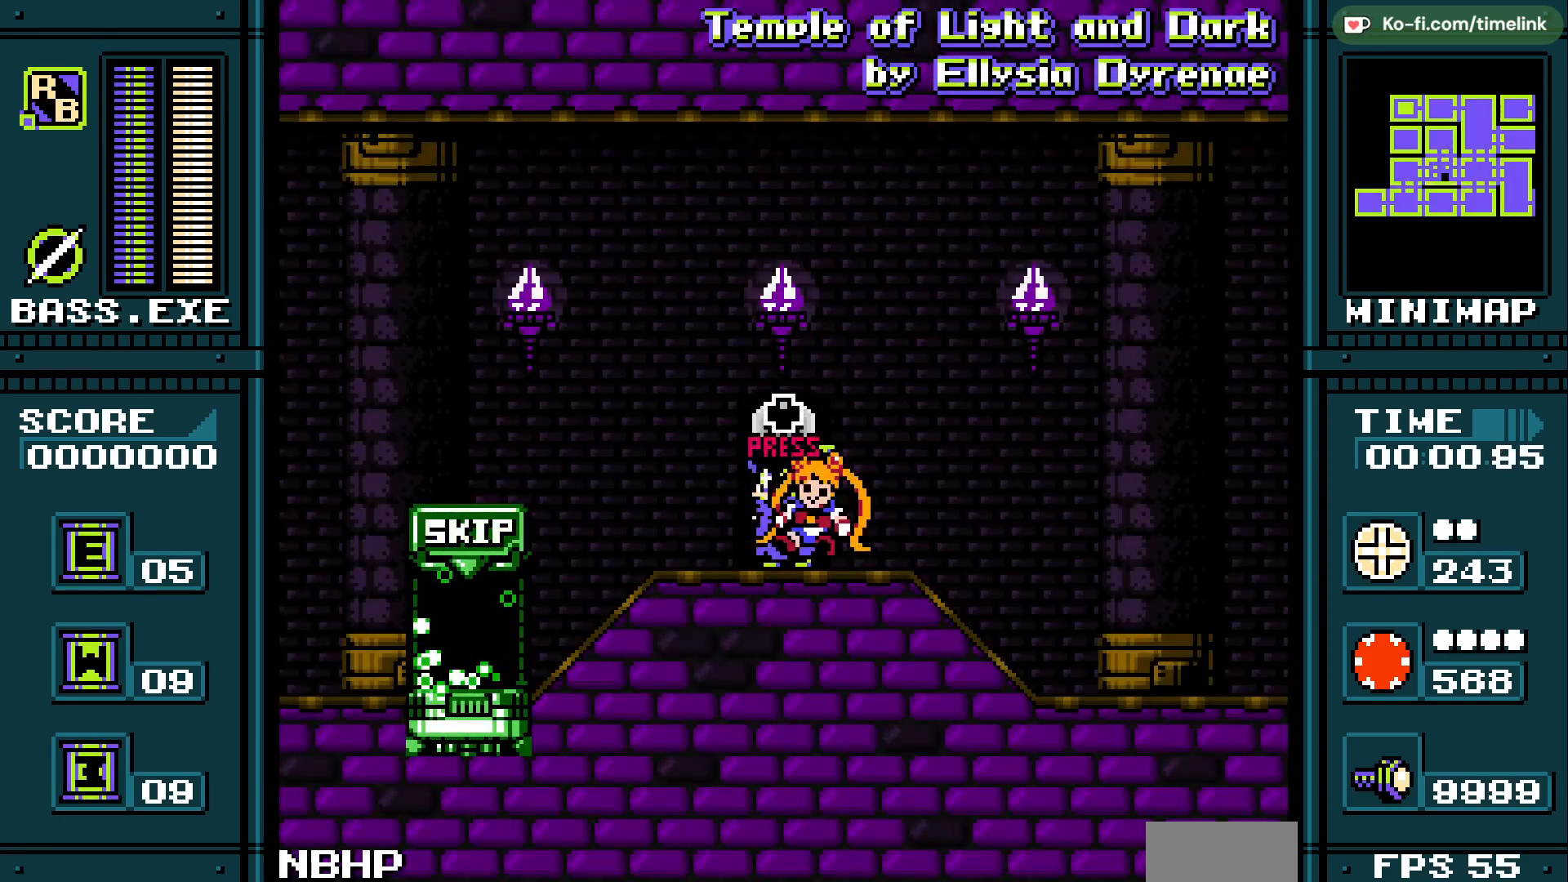
{"buttons": [], "events": []}
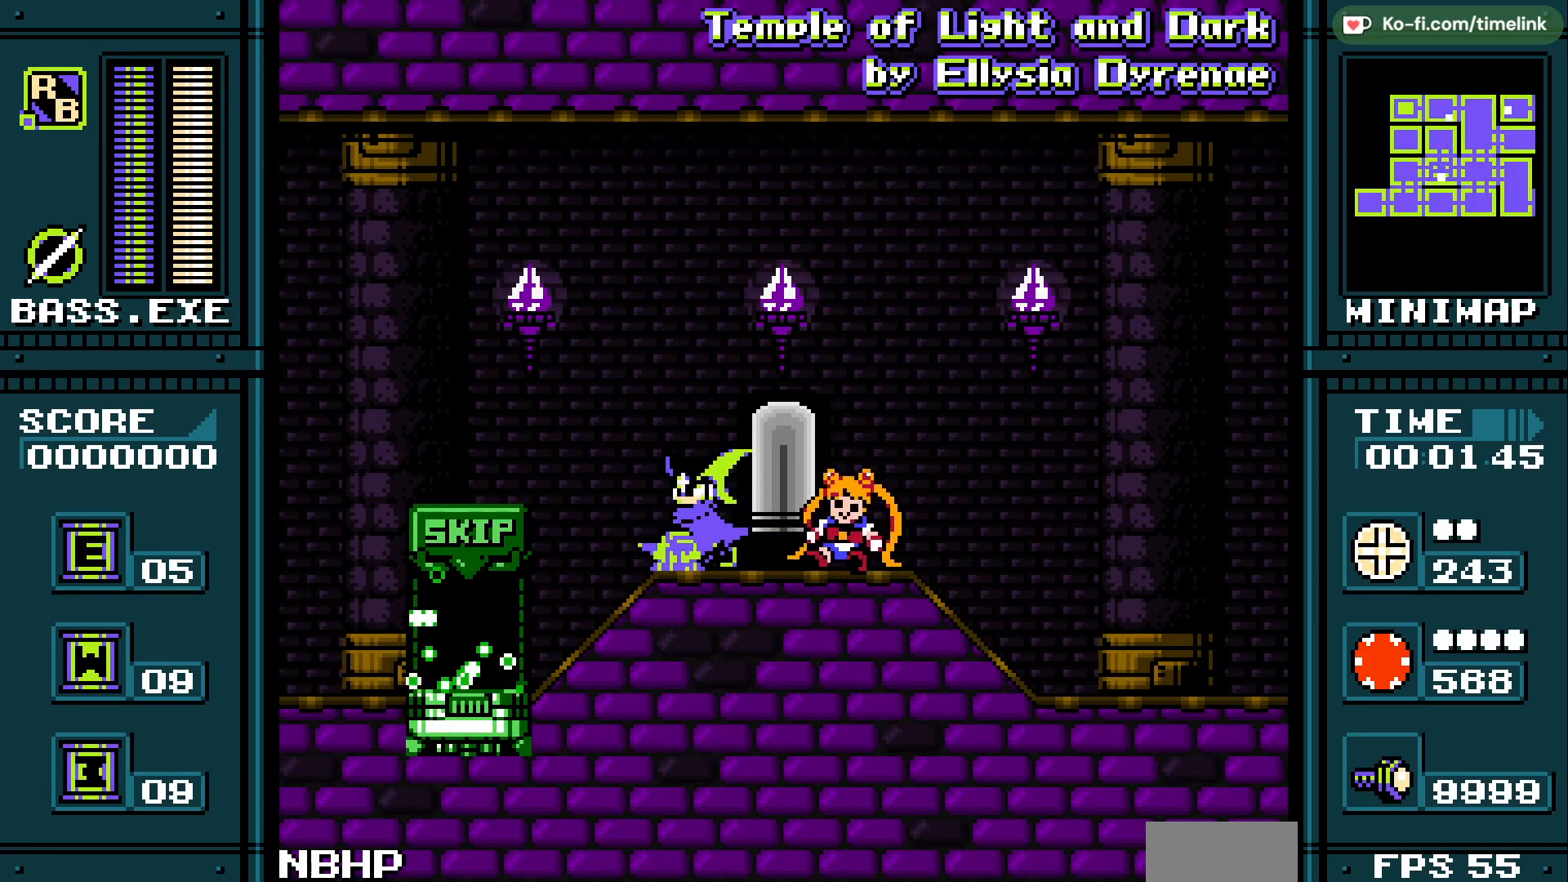
{"buttons": [], "events": []}
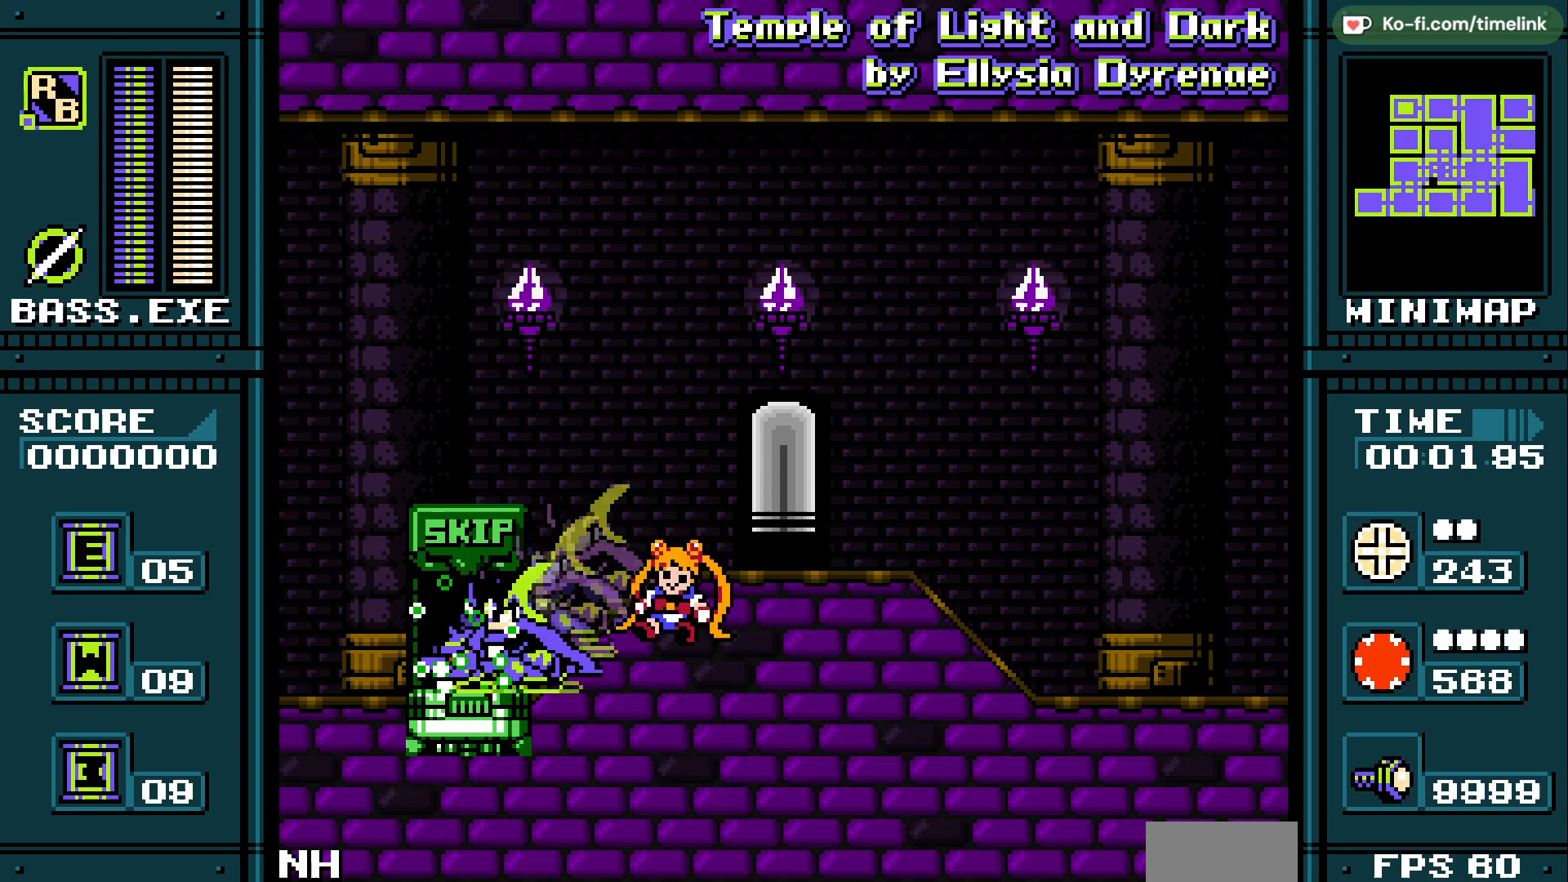
{"buttons": [], "events": []}
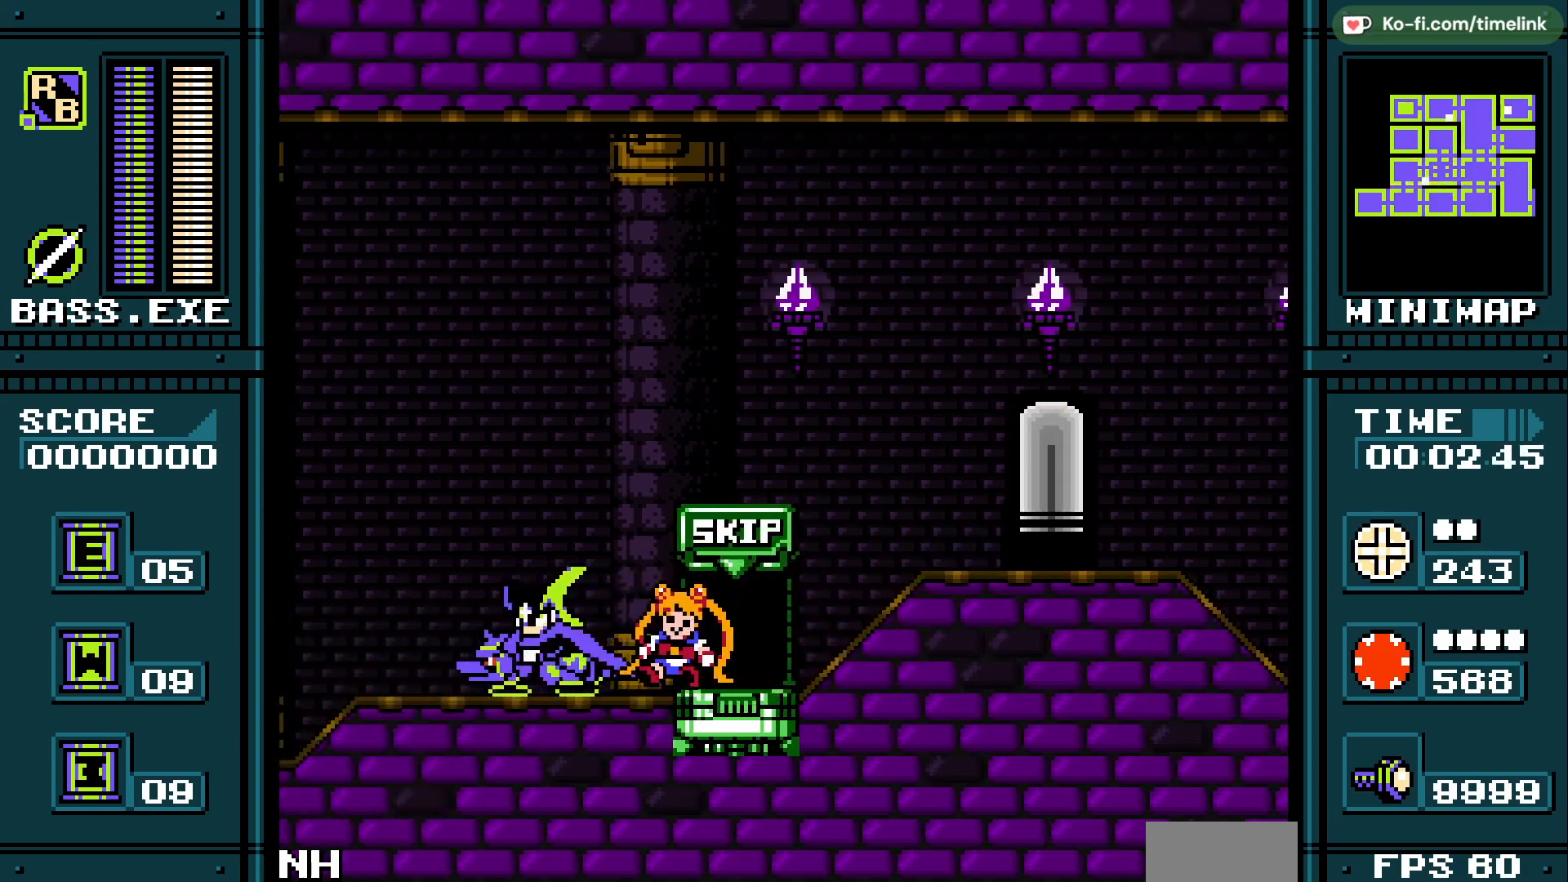
{"buttons": [], "events": []}
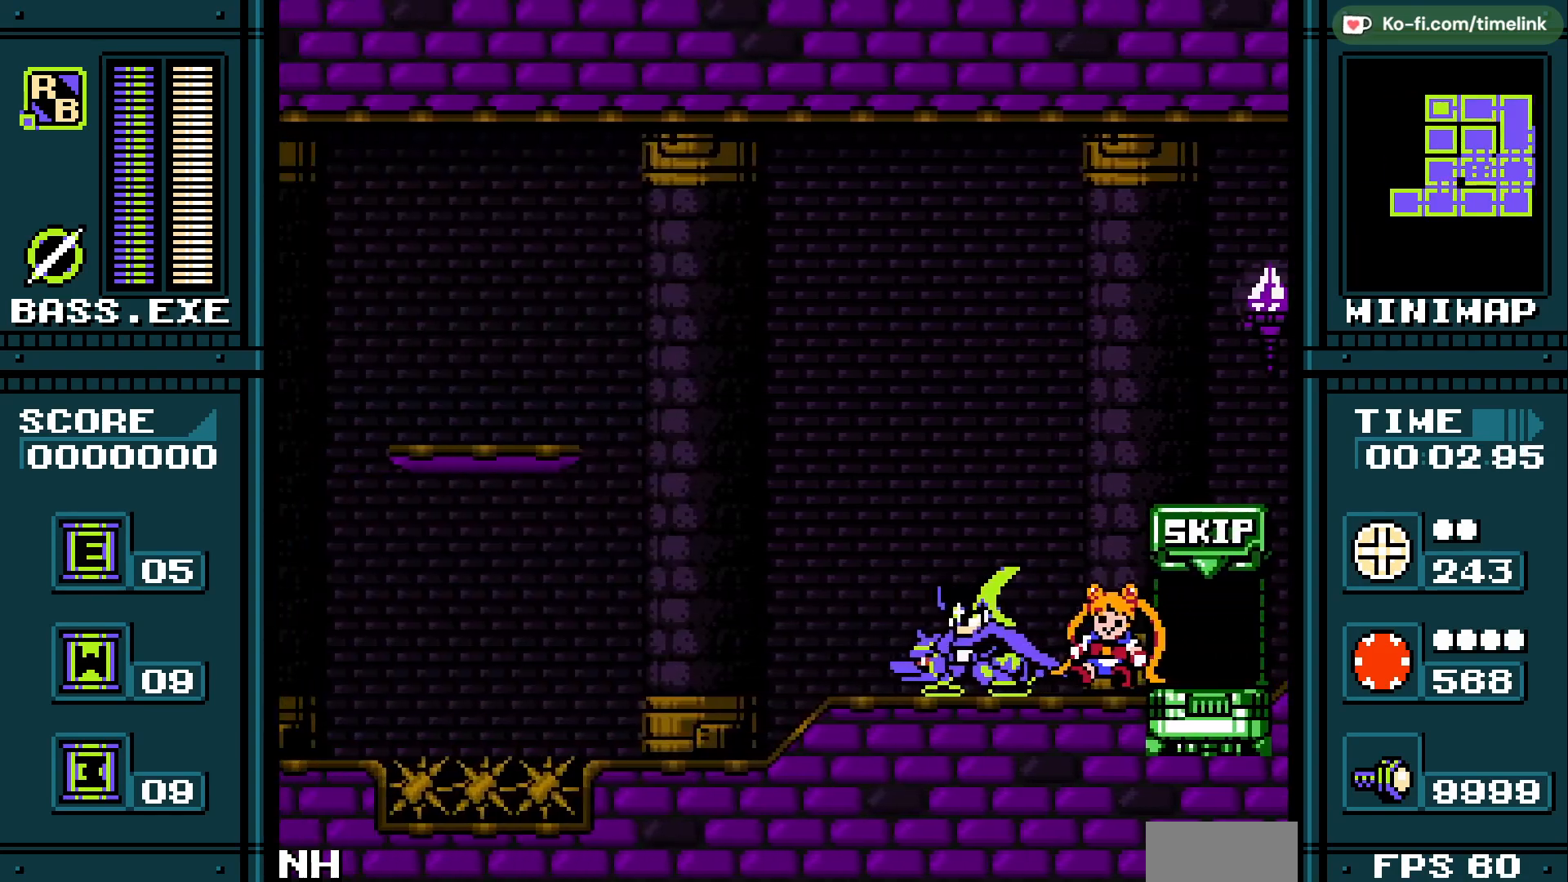
{"buttons": [], "events": []}
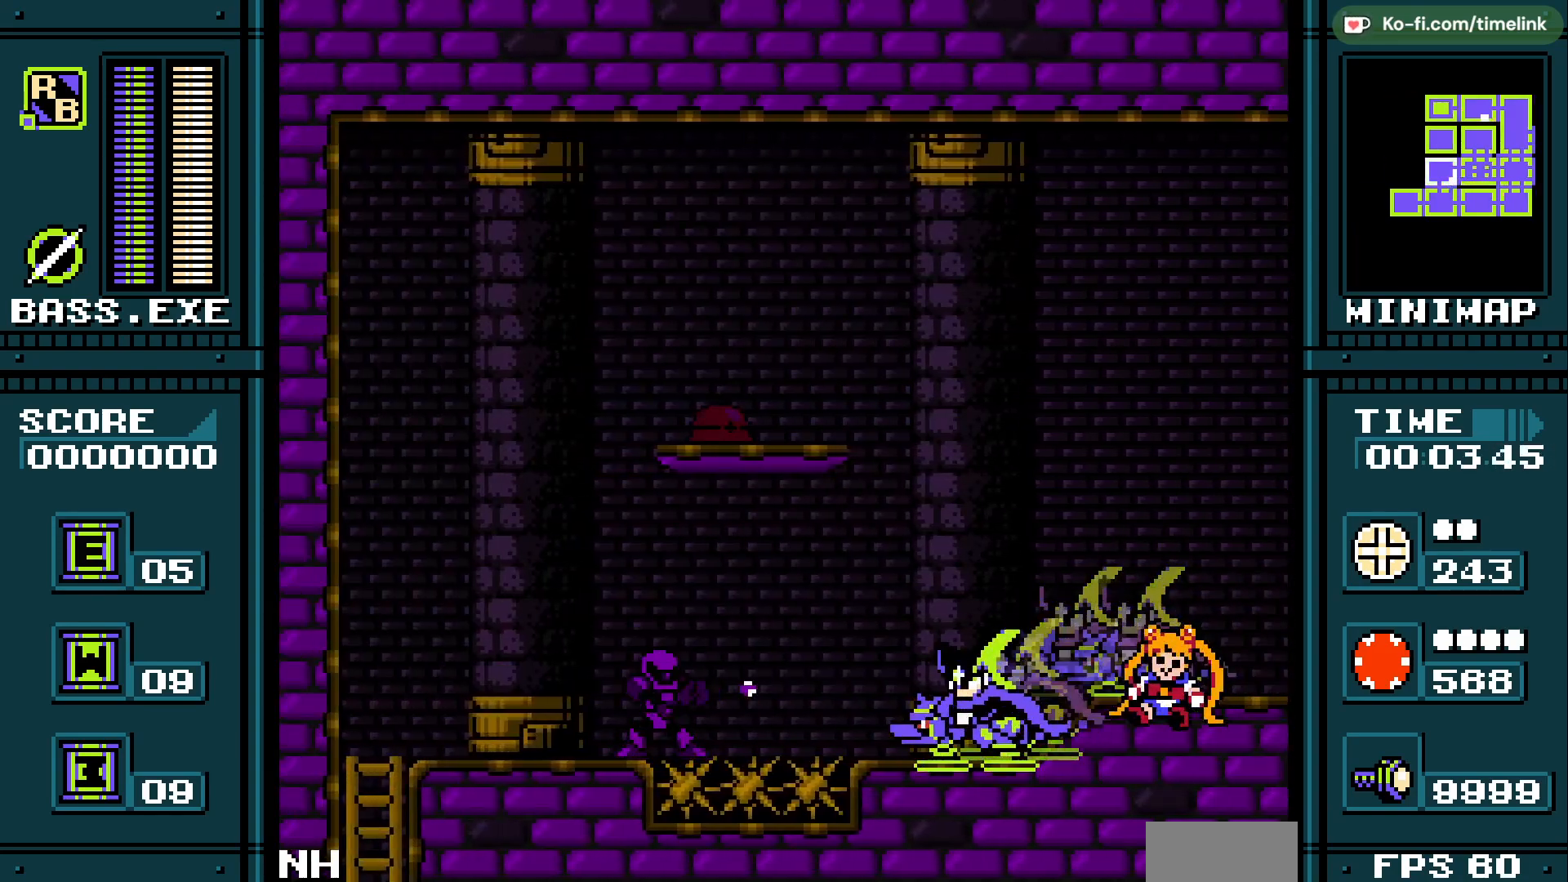
{"buttons": ["R1"], "events": [[500, "R1", "down"]]}
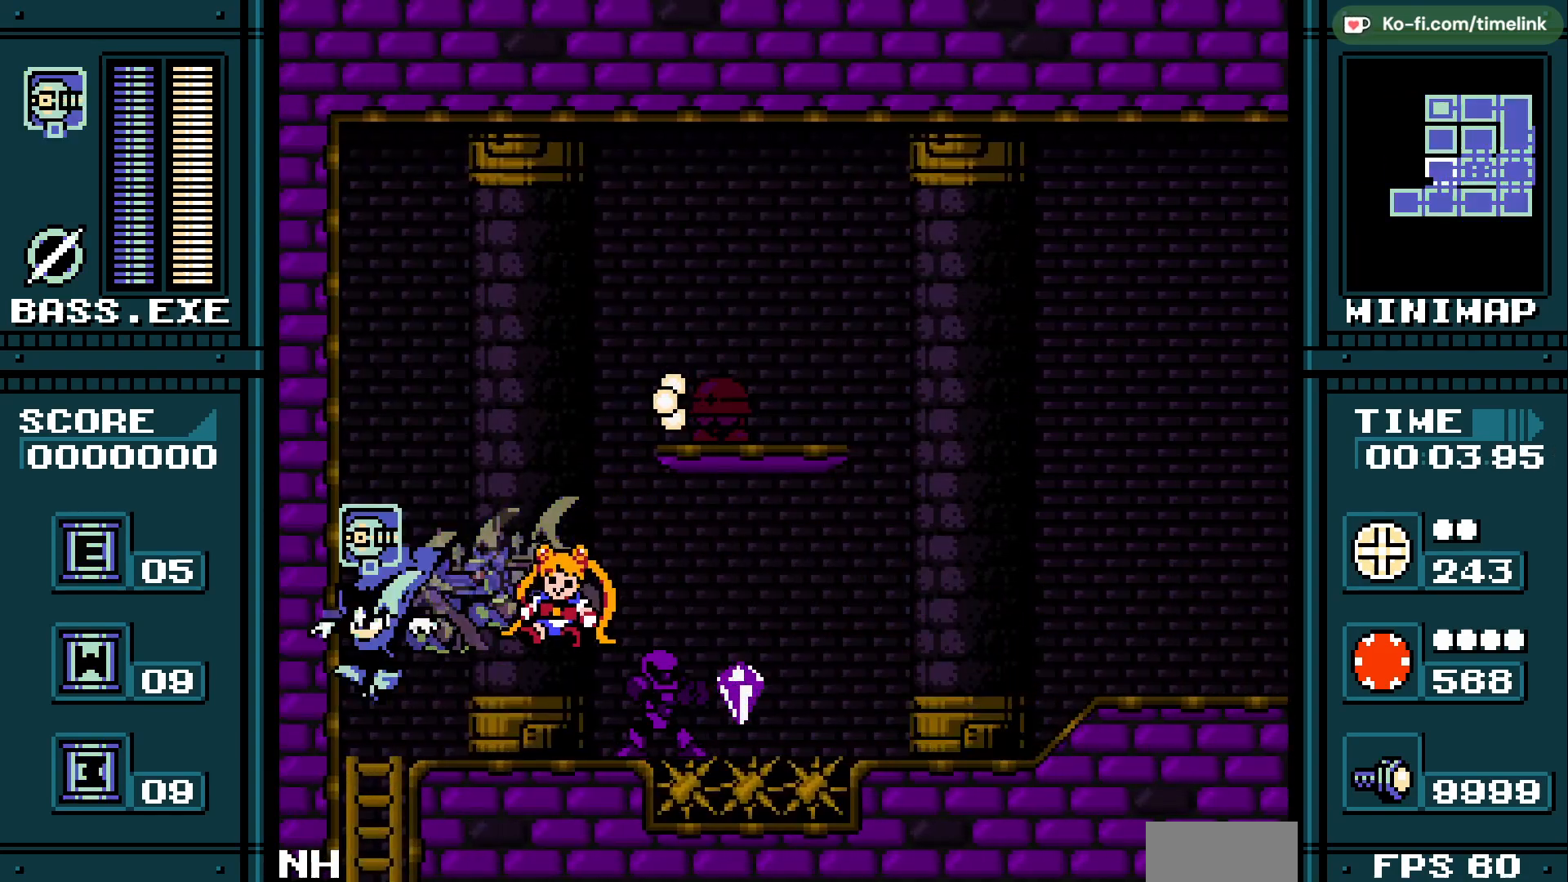
{"buttons": [], "events": [[100, "R1", "up"], [117, "DPAD_DOWN", "down"], [133, "DPAD_DOWN", "up"], [150, "DPAD_DOWN", "down"], [317, "DPAD_DOWN", "up"]]}
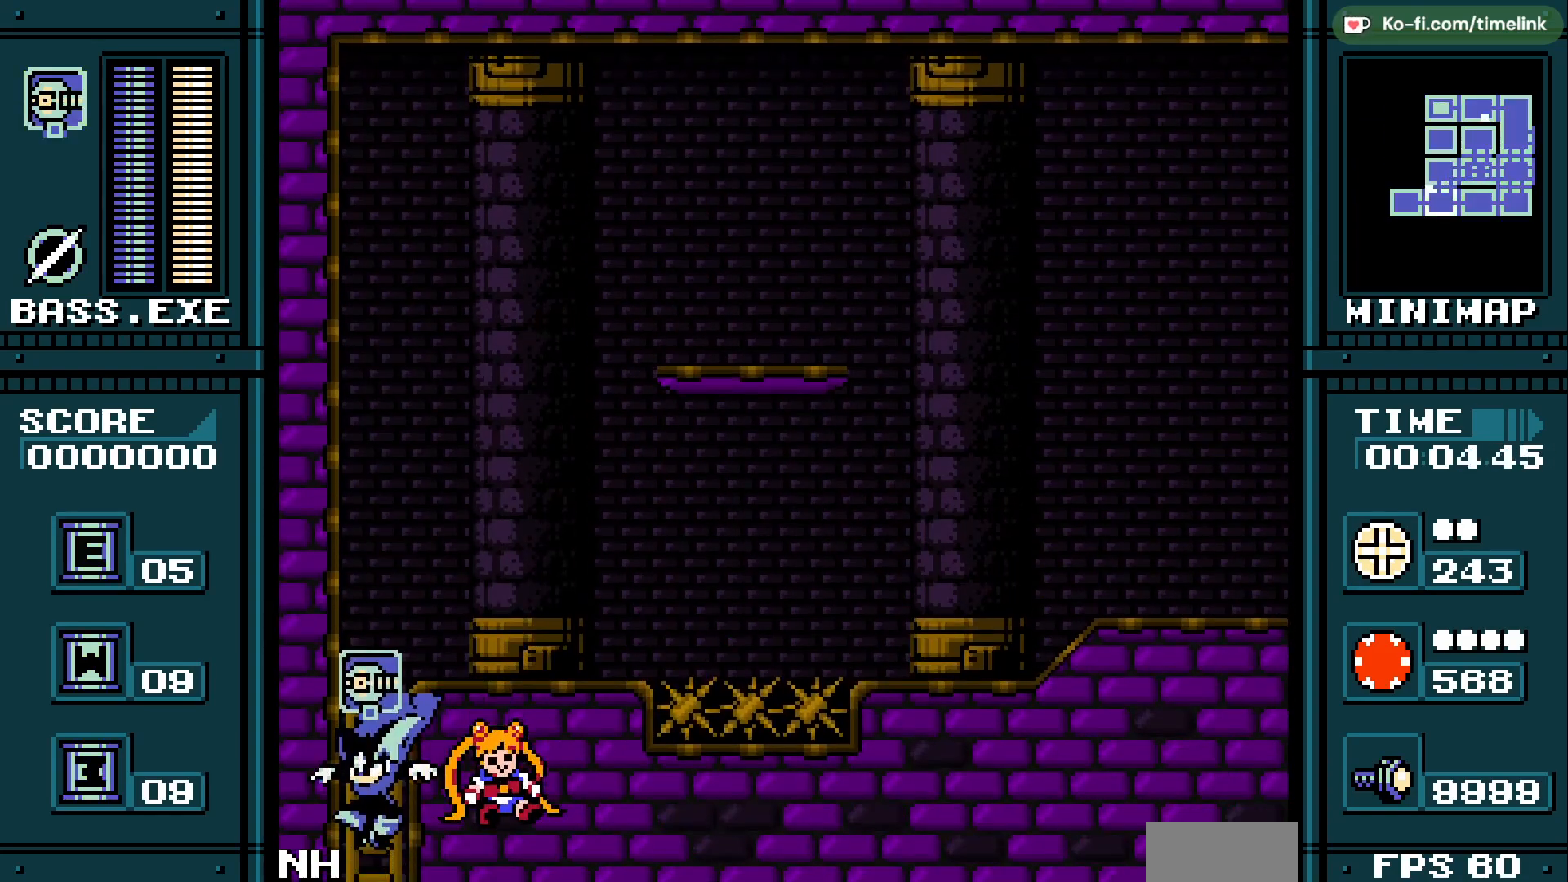
{"buttons": [], "events": []}
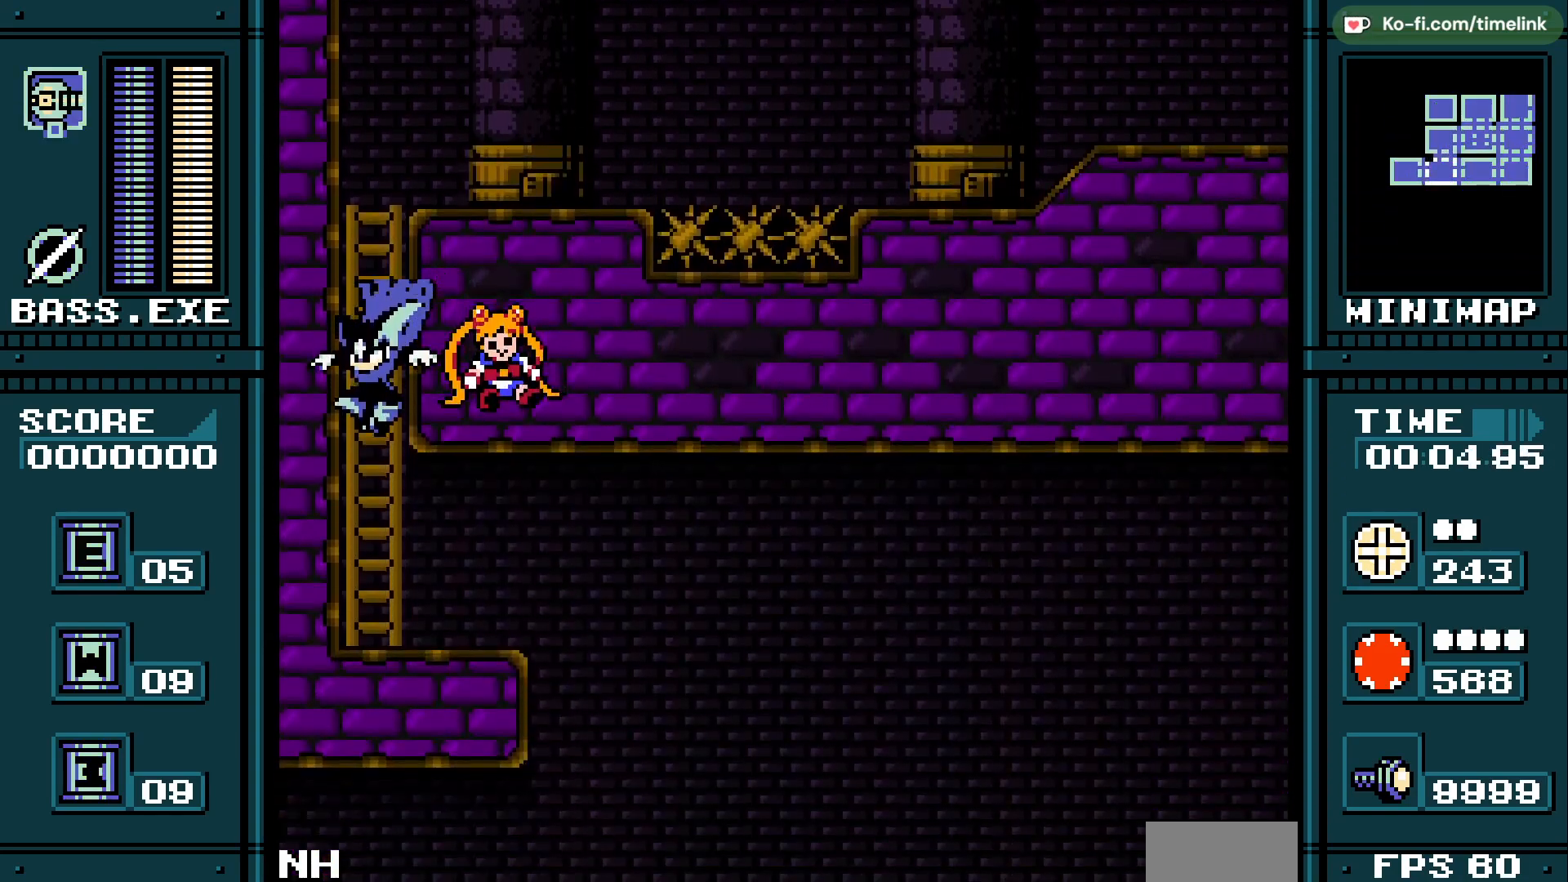
{"buttons": [], "events": []}
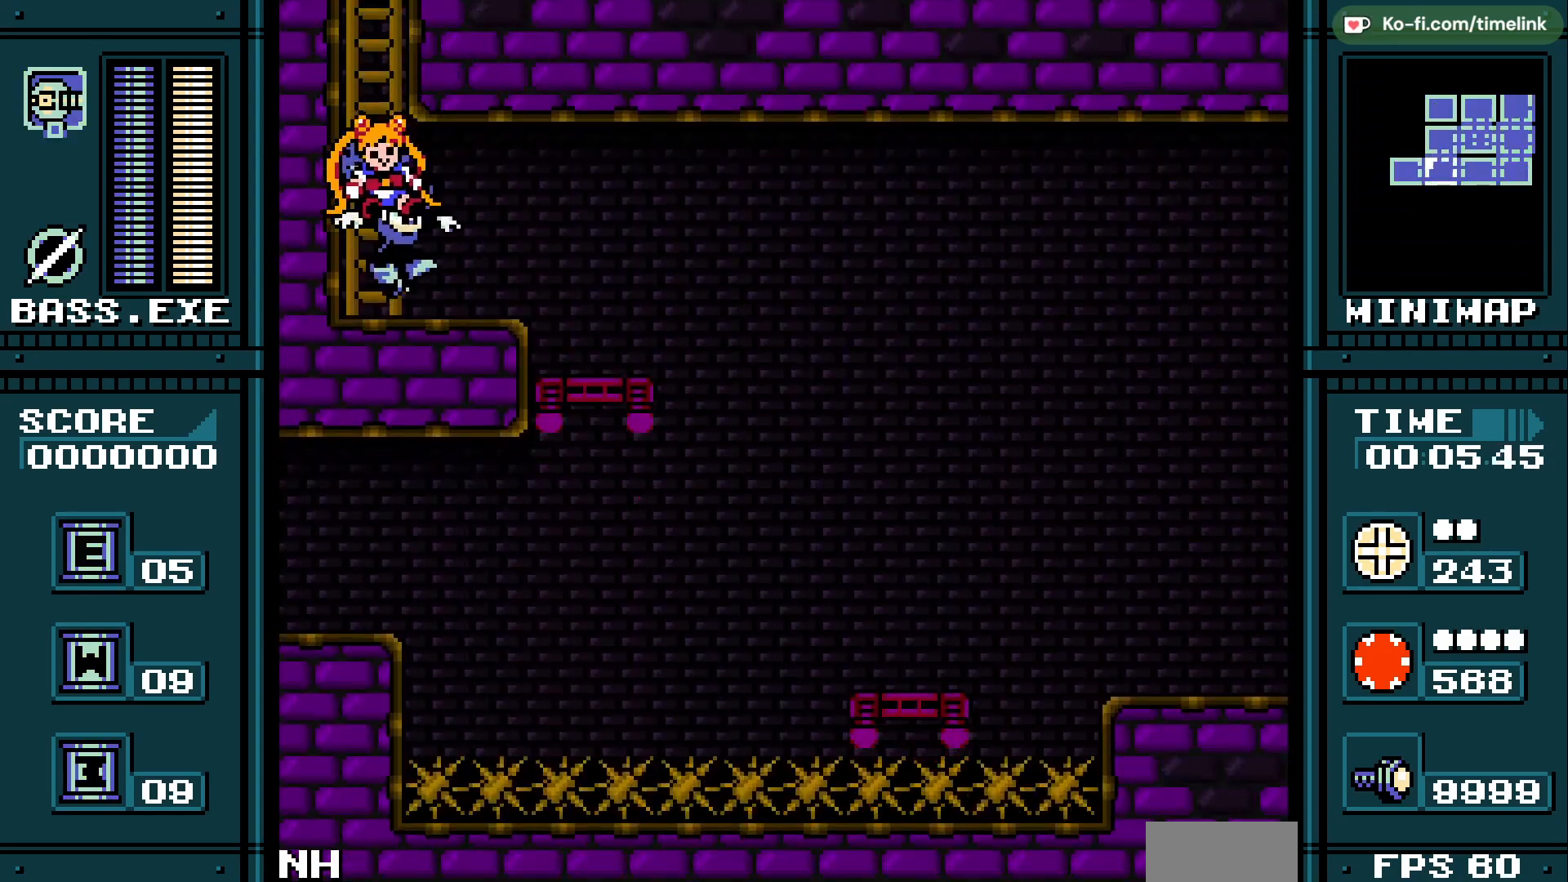
{"buttons": [], "events": []}
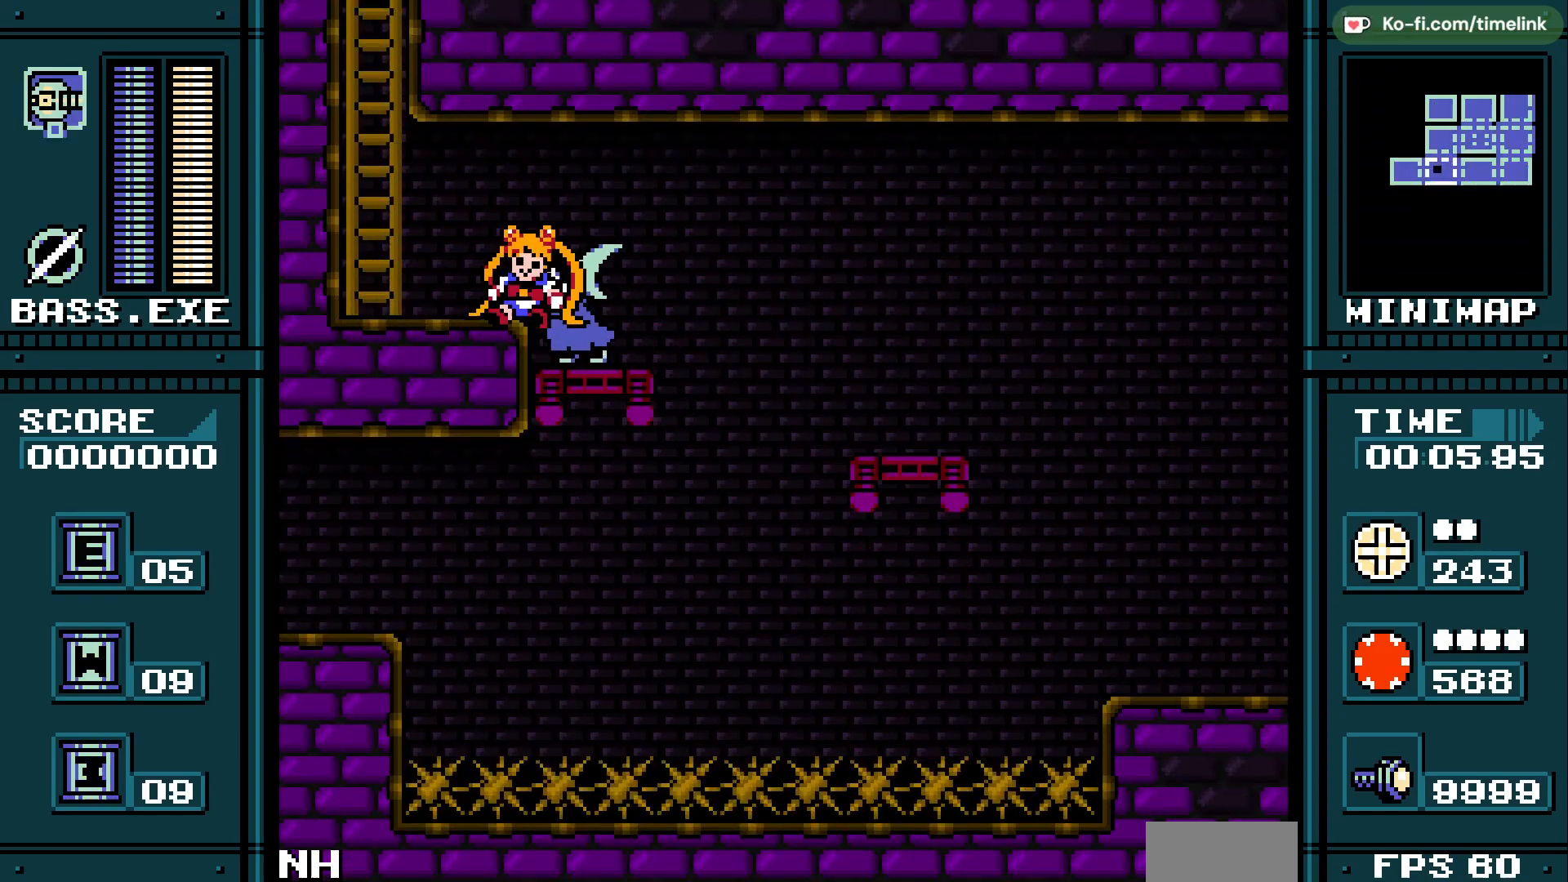
{"buttons": [], "events": []}
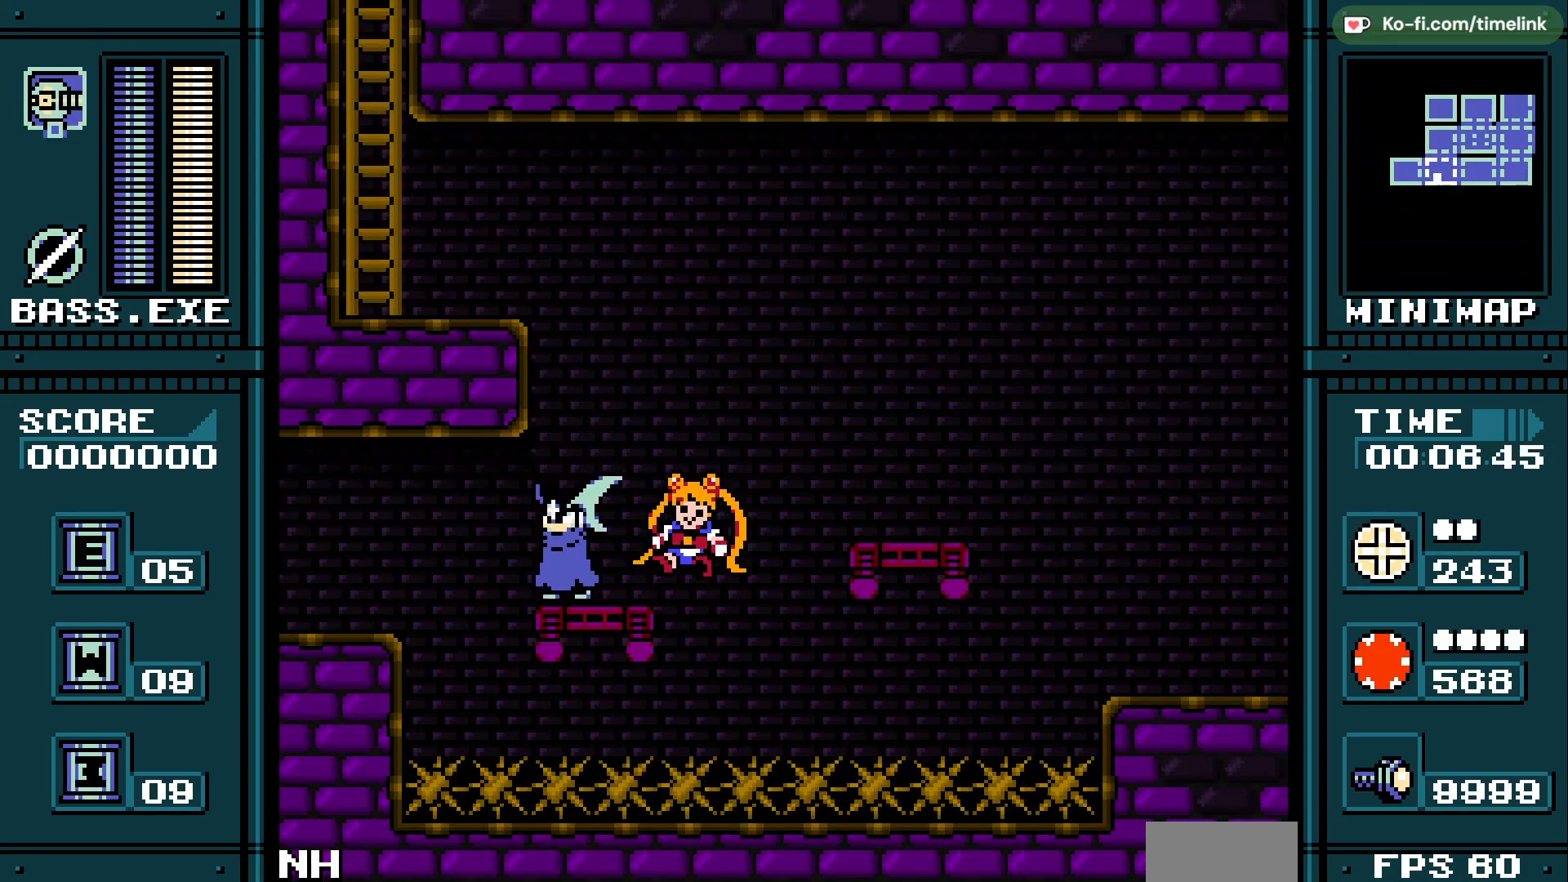
{"buttons": [], "events": []}
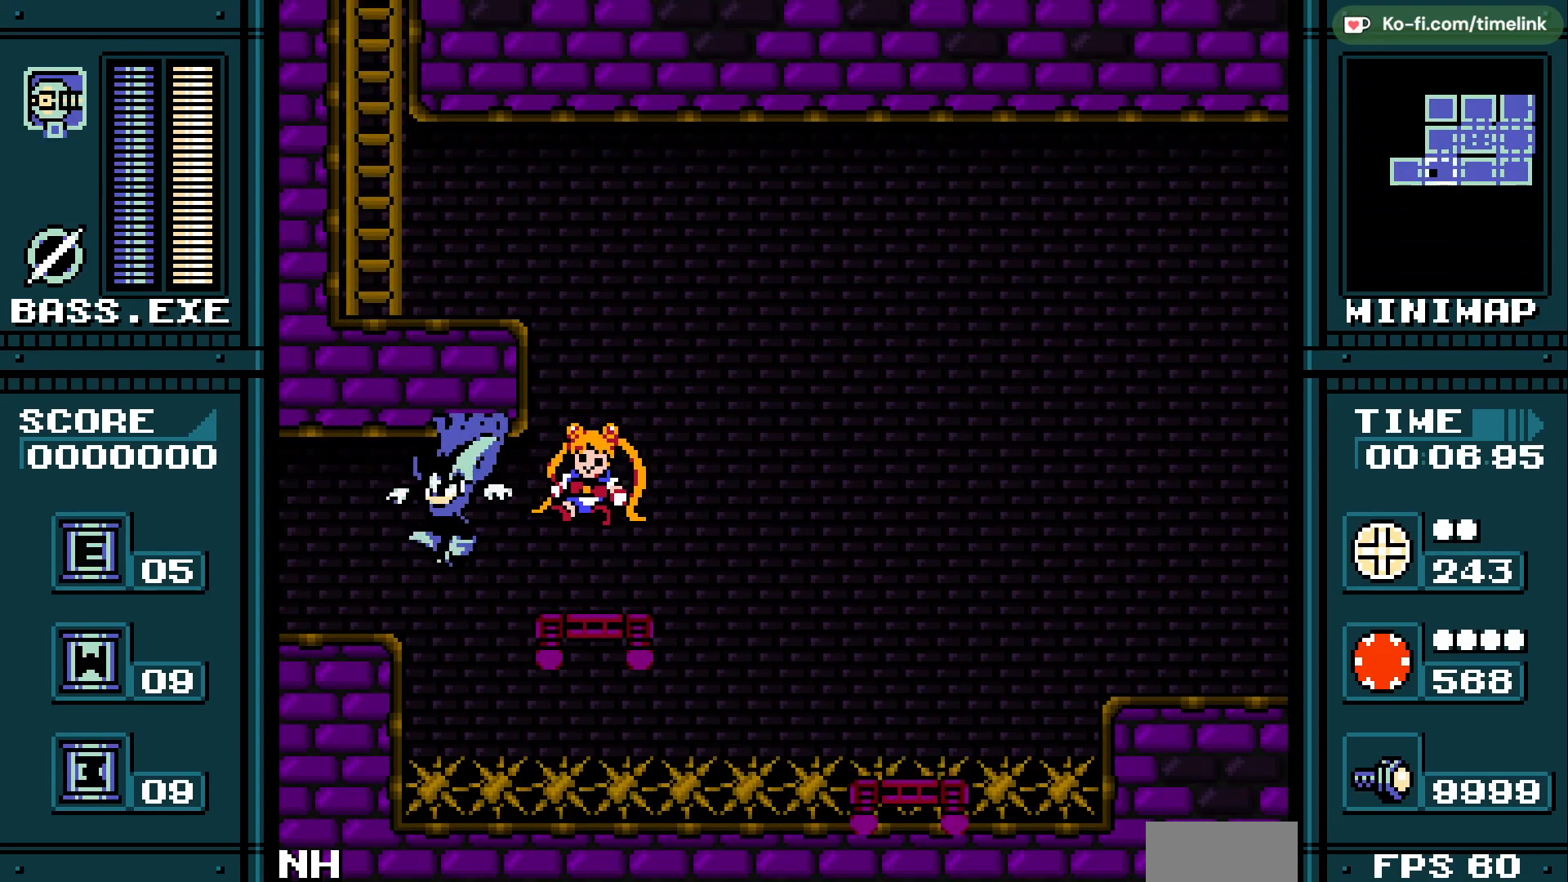
{"buttons": ["Y"], "events": [[467, "Y", "down"]]}
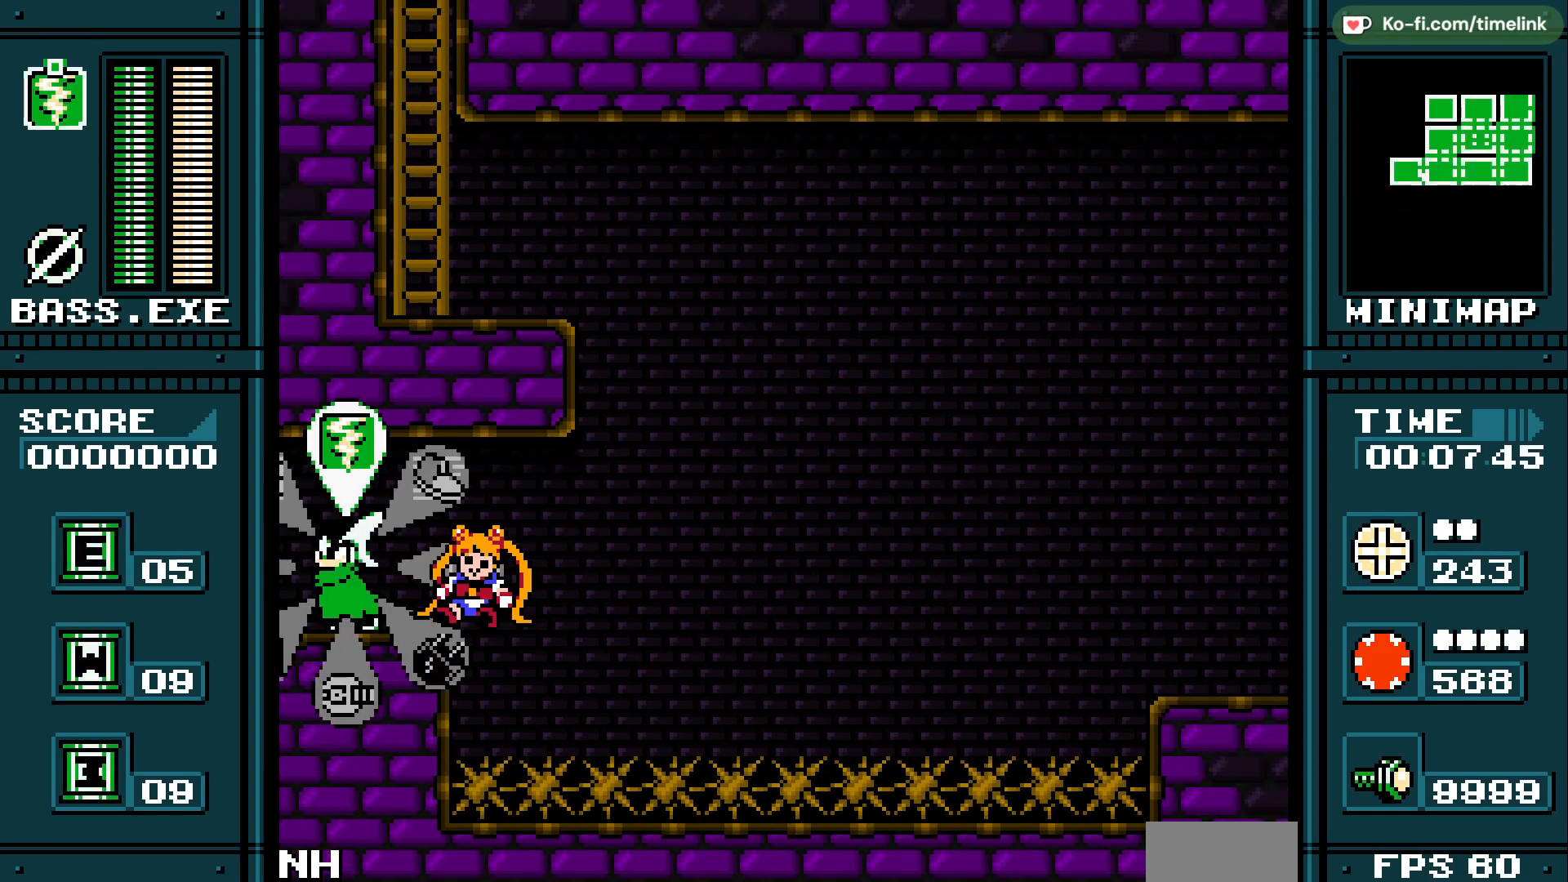
{"buttons": [], "events": [[133, "Y", "up"]]}
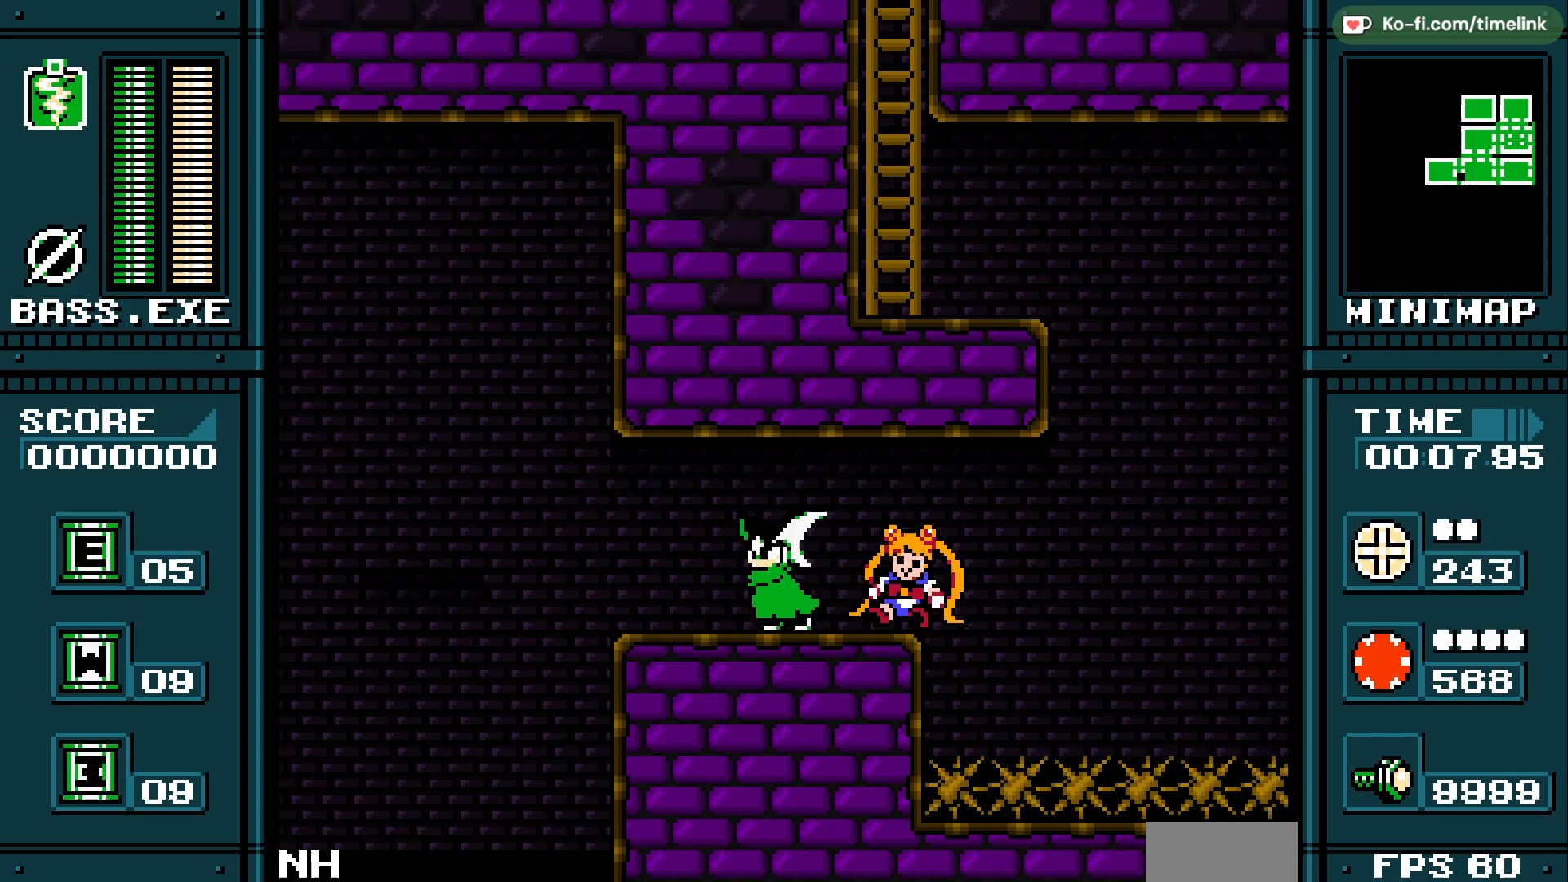
{"buttons": [], "events": []}
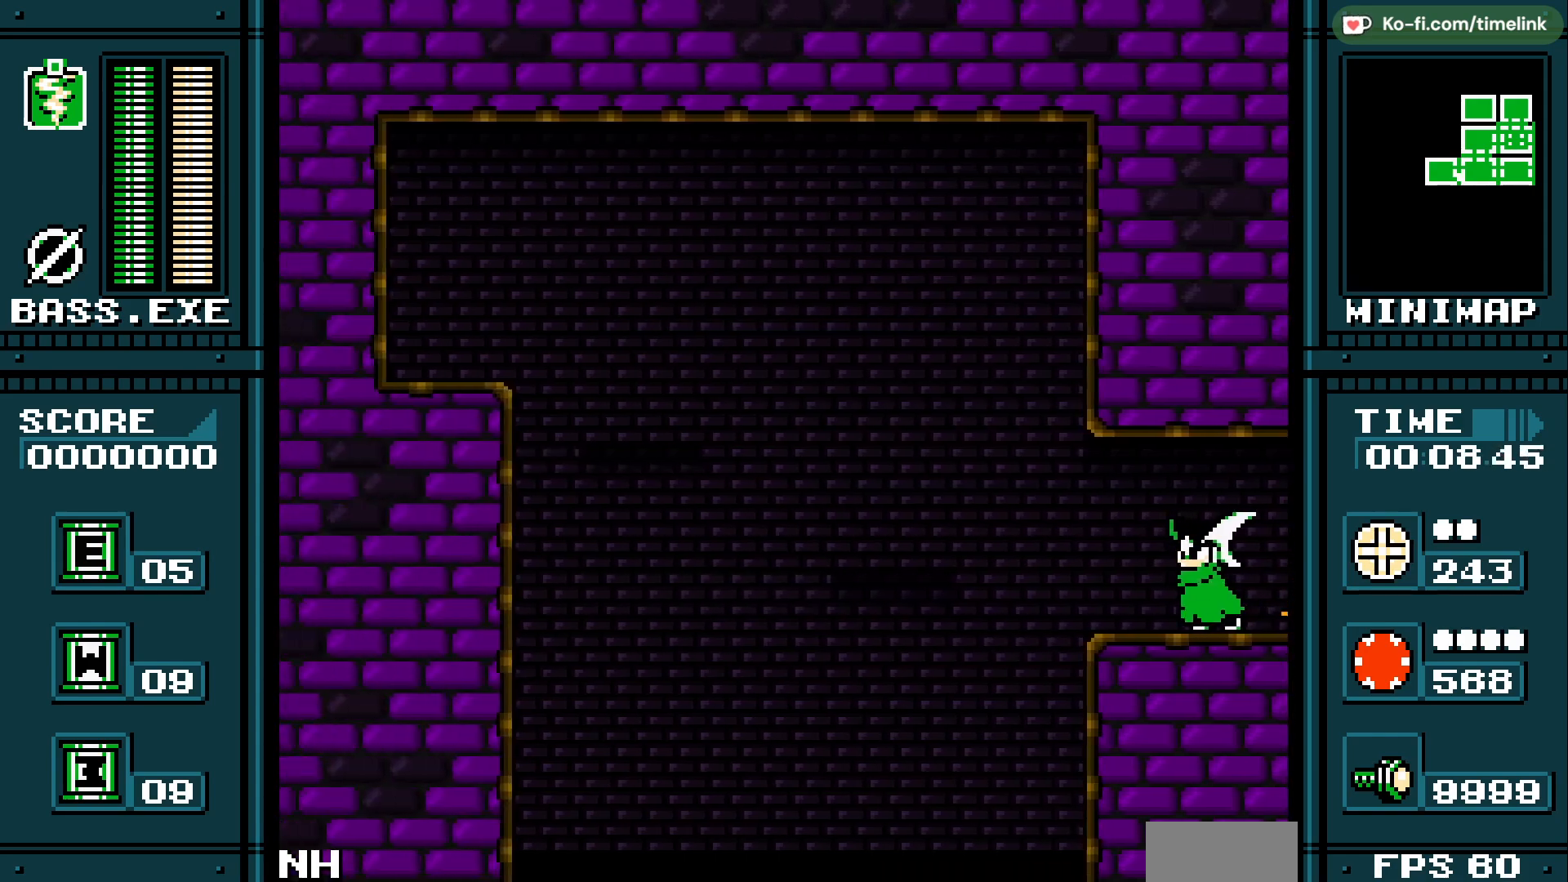
{"buttons": [], "events": []}
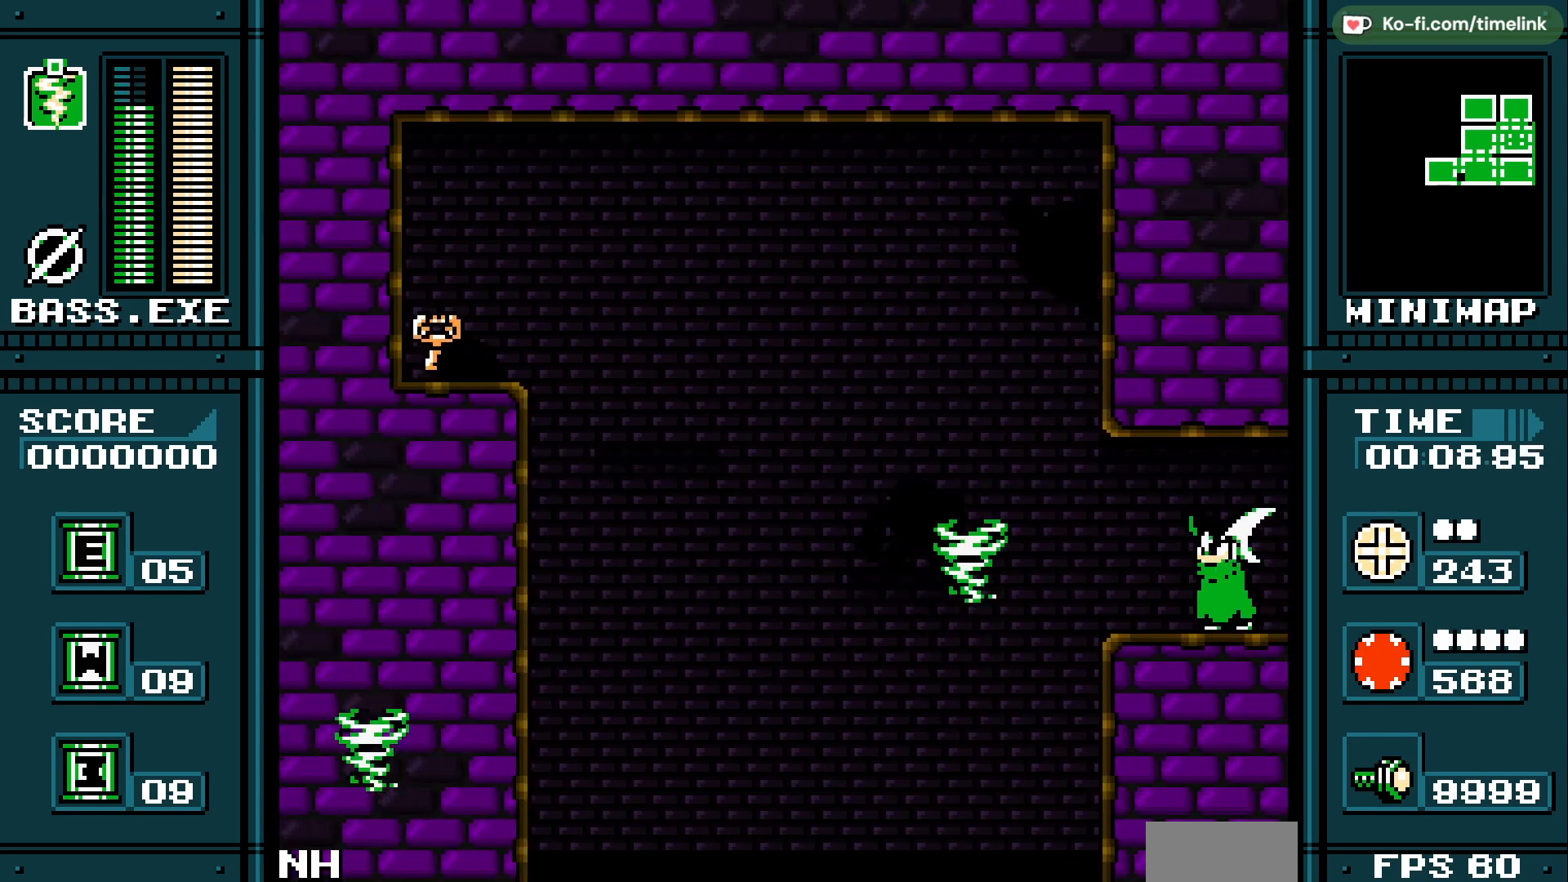
{"buttons": [], "events": []}
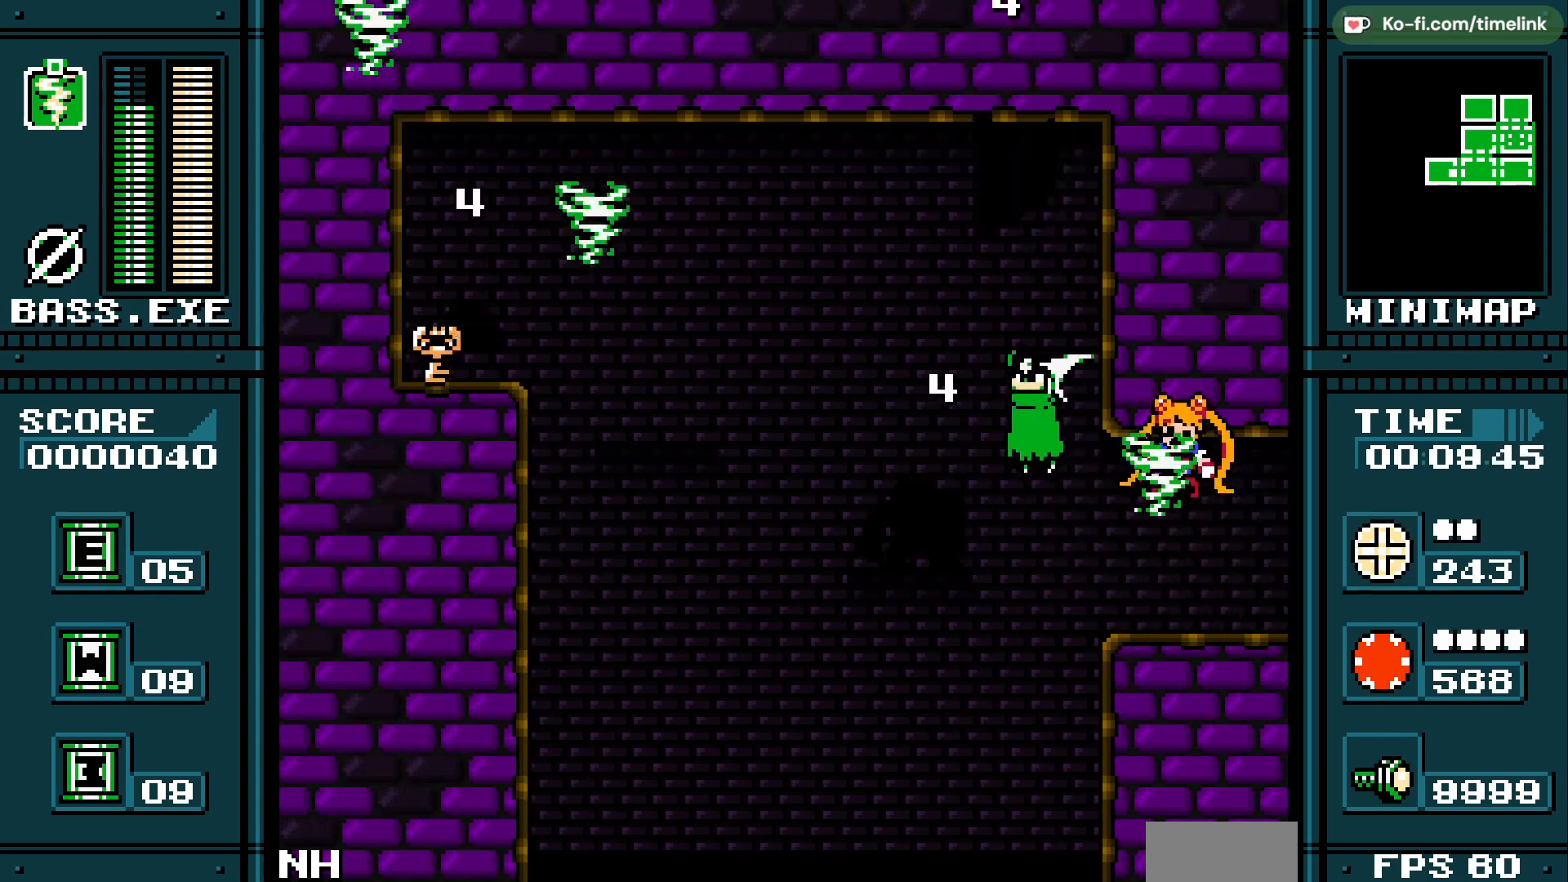
{"buttons": [], "events": [[350, "A", "down"], [350, "B", "down"], [483, "A", "up"], [483, "B", "up"]]}
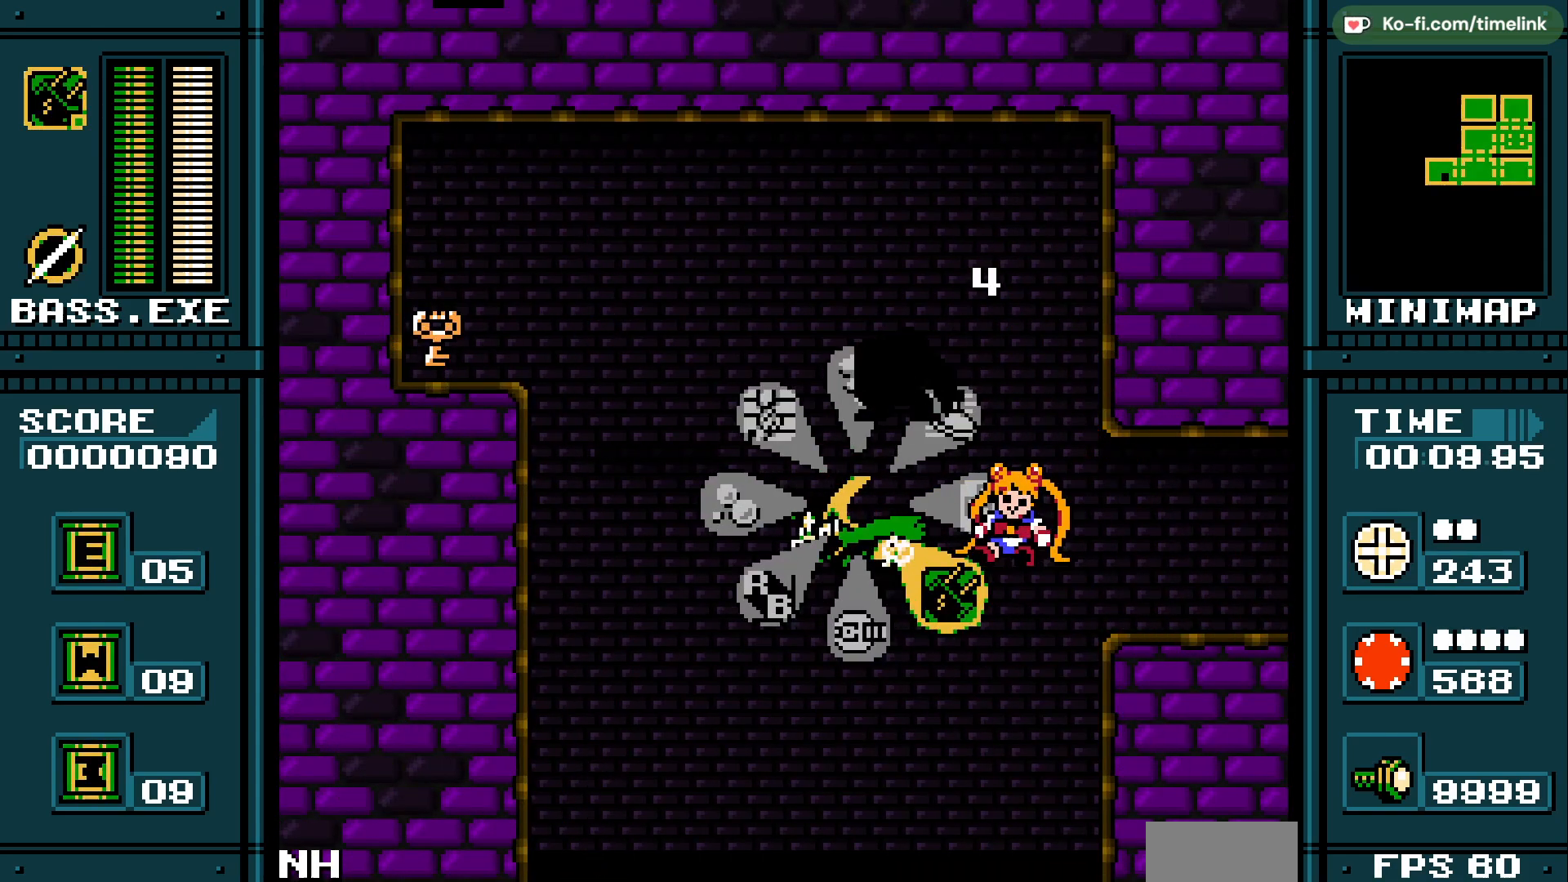
{"buttons": [], "events": []}
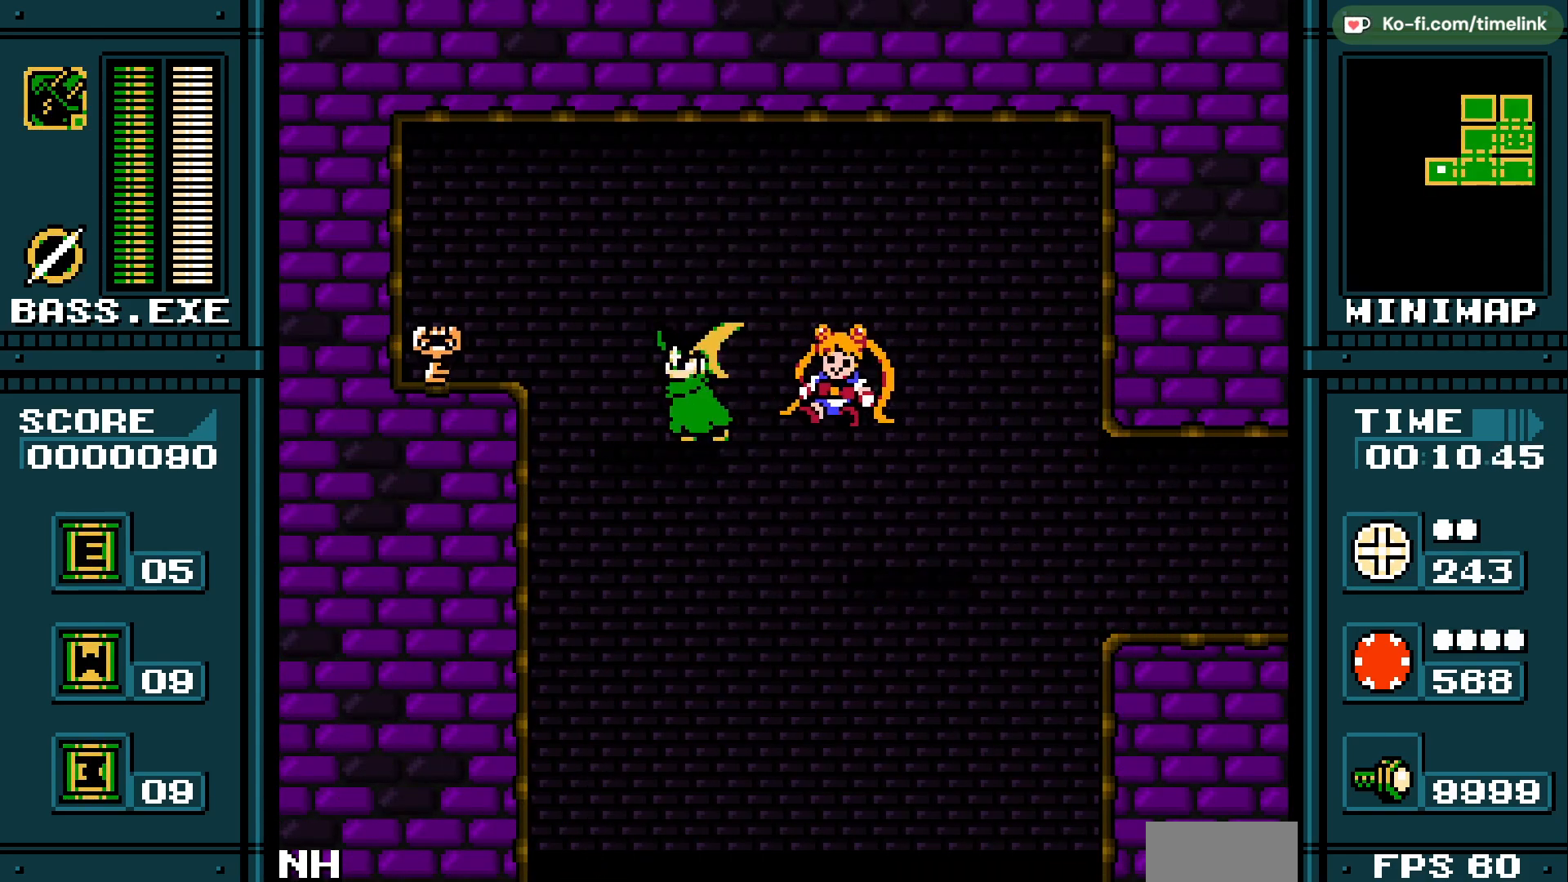
{"buttons": [], "events": []}
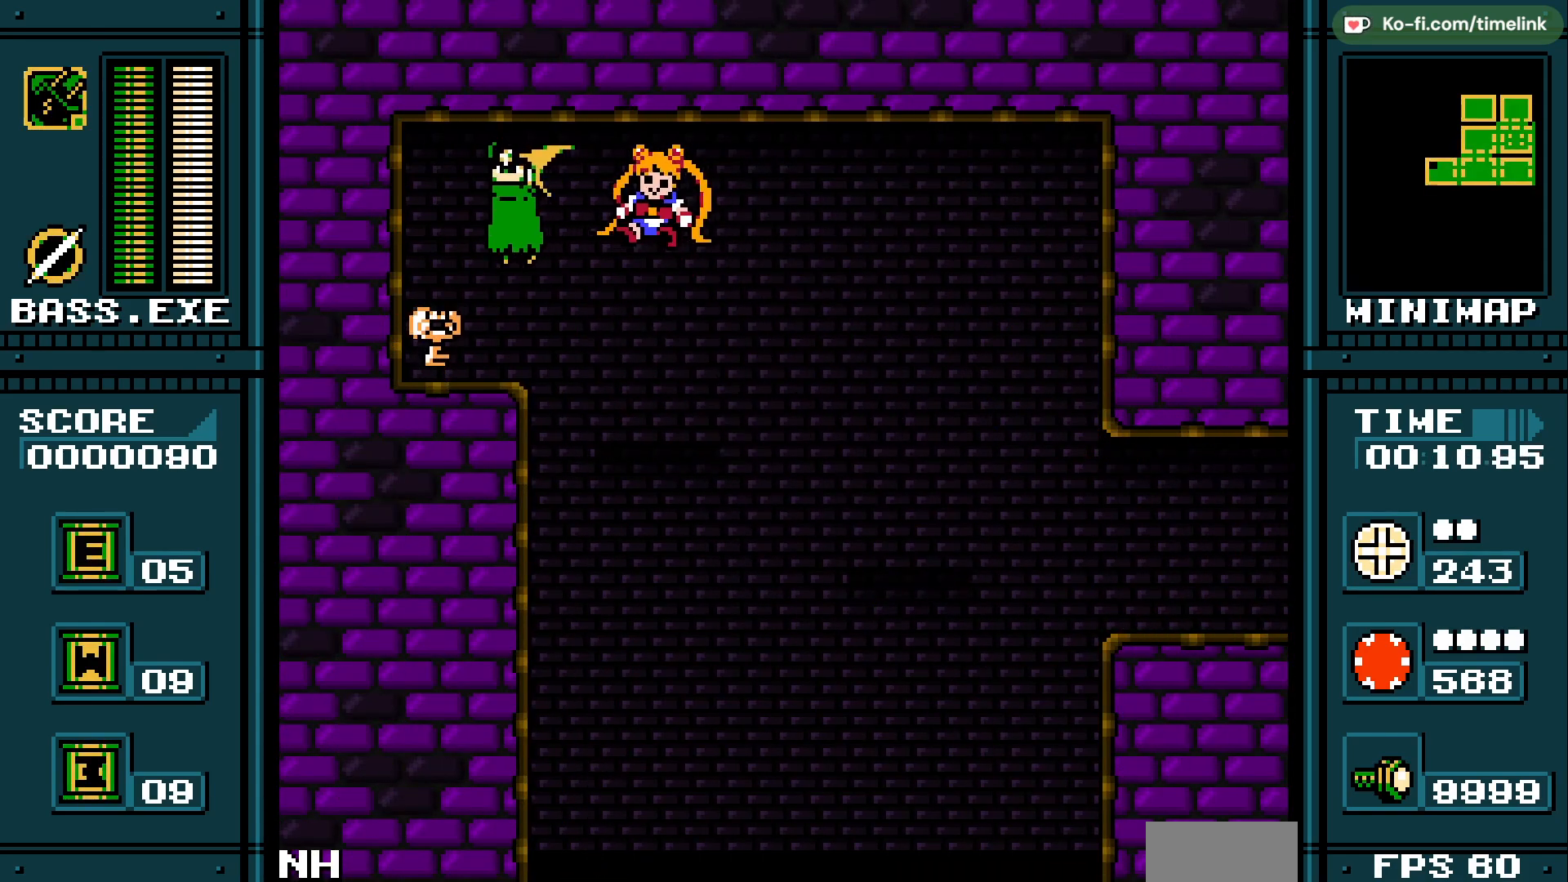
{"buttons": [], "events": []}
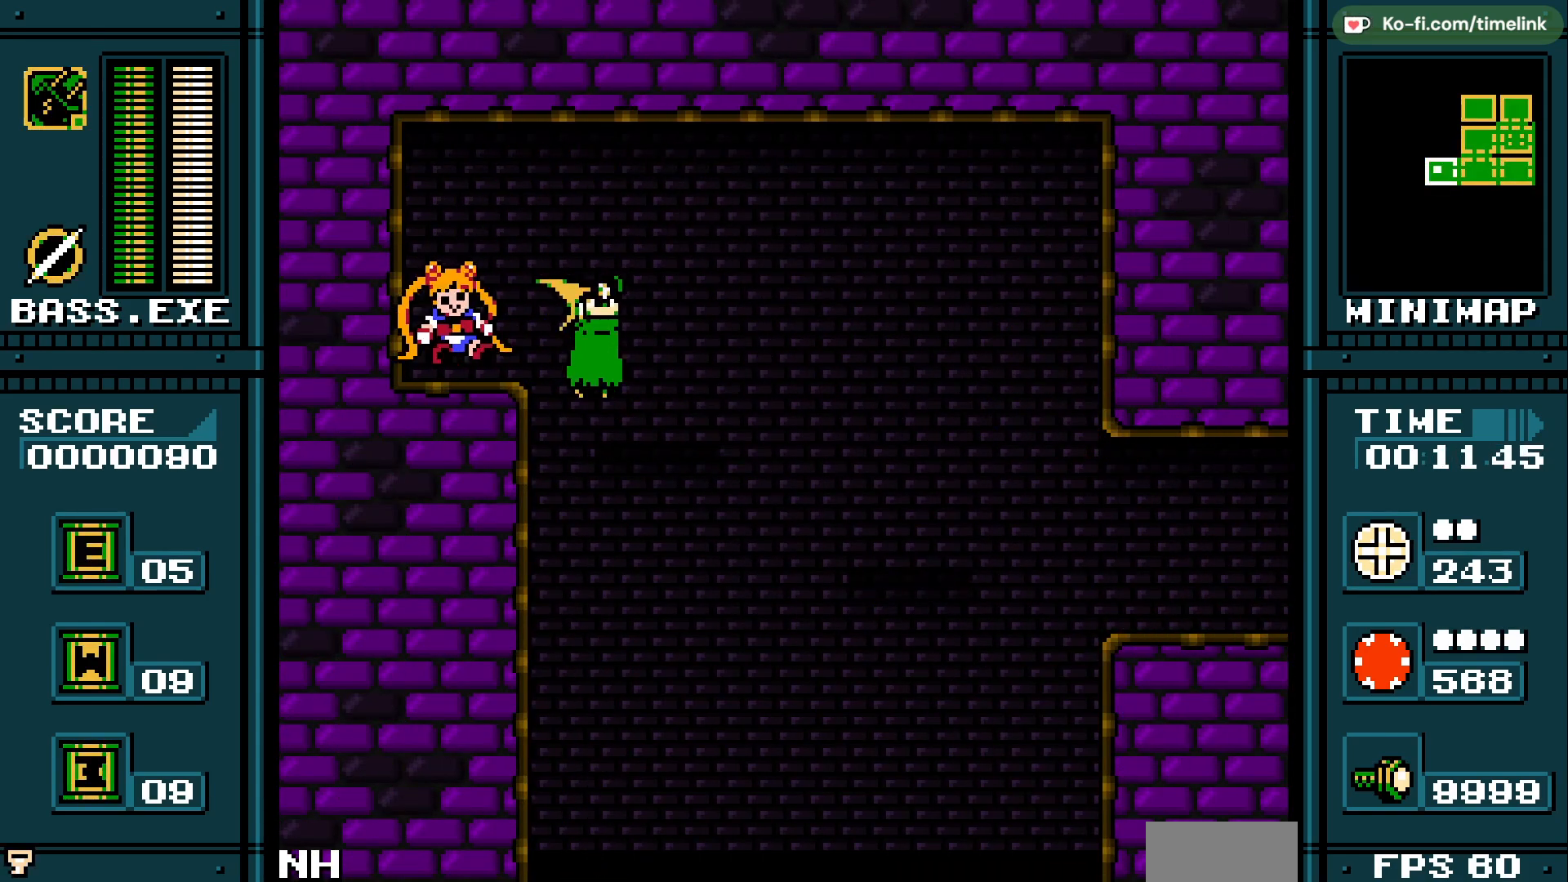
{"buttons": [], "events": []}
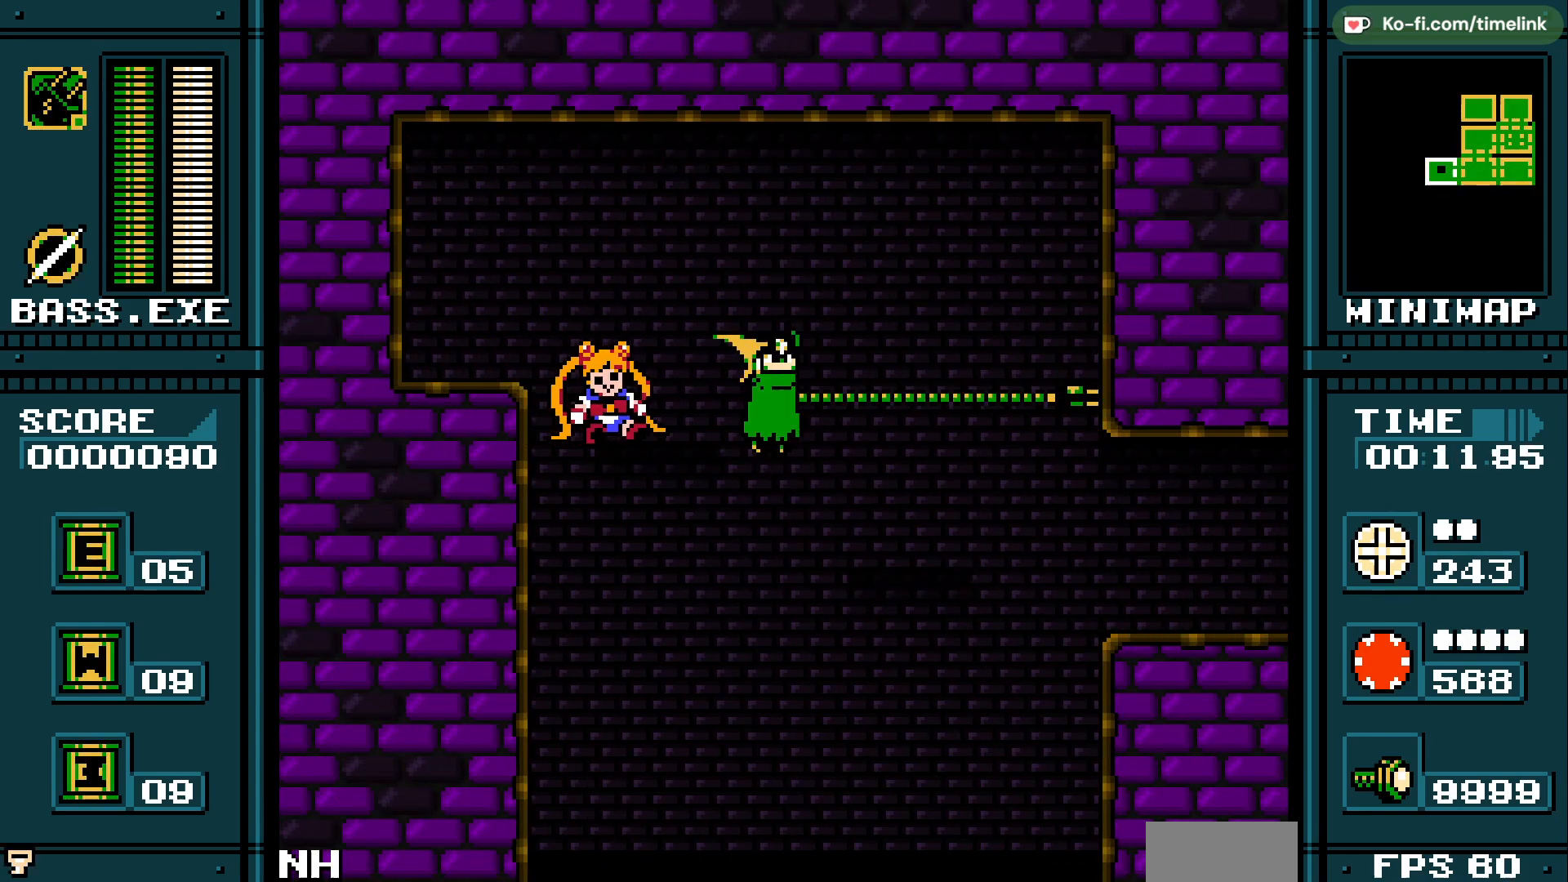
{"buttons": ["B", "Y"], "events": [[417, "A", "down"], [417, "B", "down"], [433, "A", "up"], [500, "Y", "down"]]}
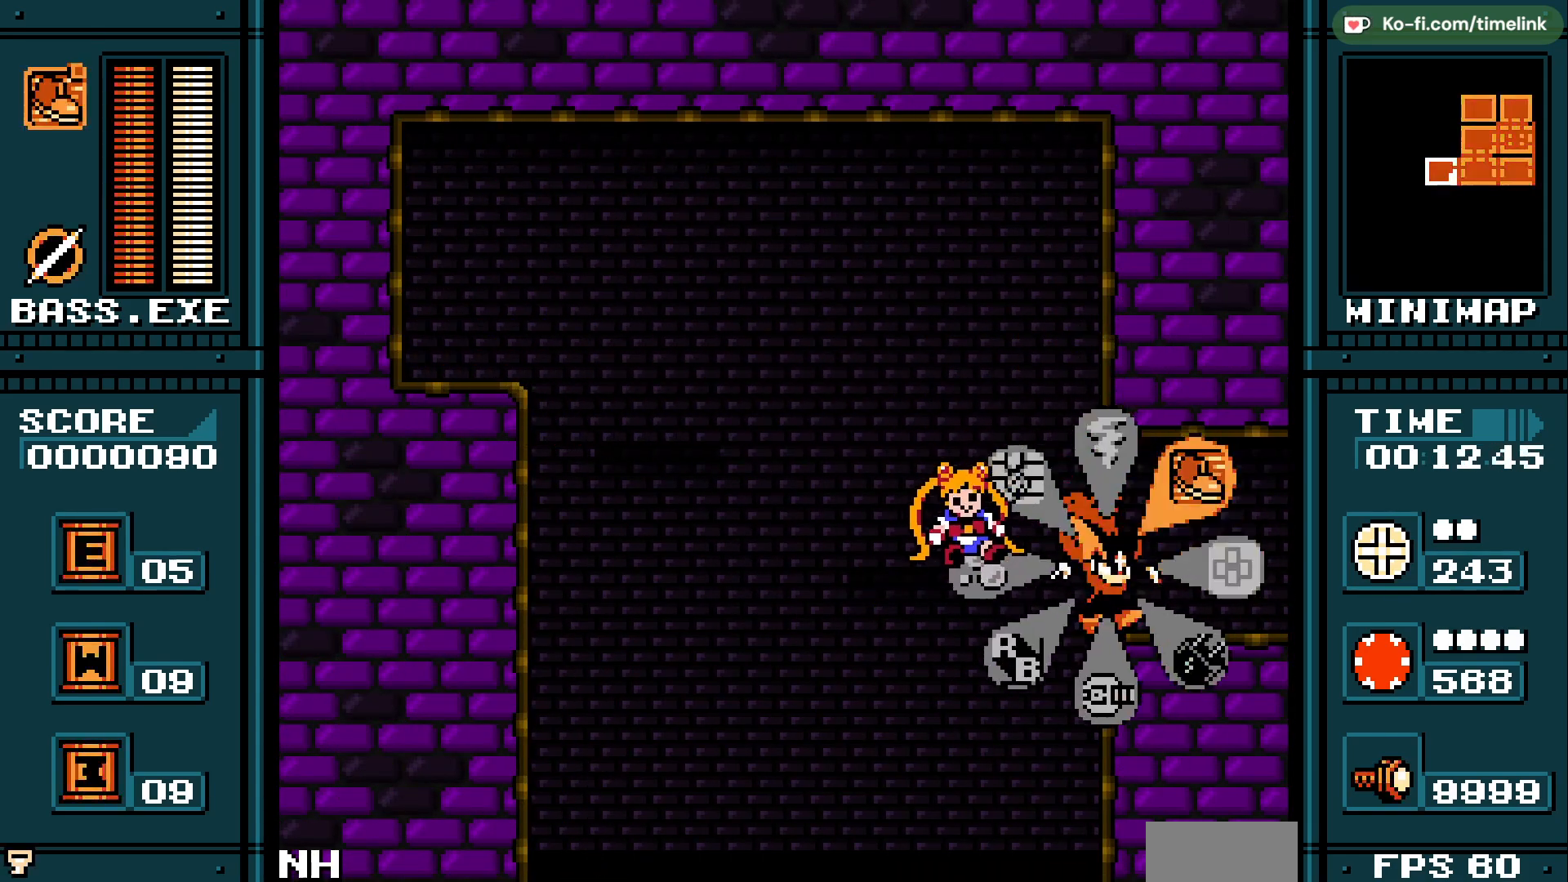
{"buttons": ["A"], "events": [[67, "B", "up"], [150, "X", "down"], [200, "Y", "up"], [250, "A", "down"], [300, "X", "up"]]}
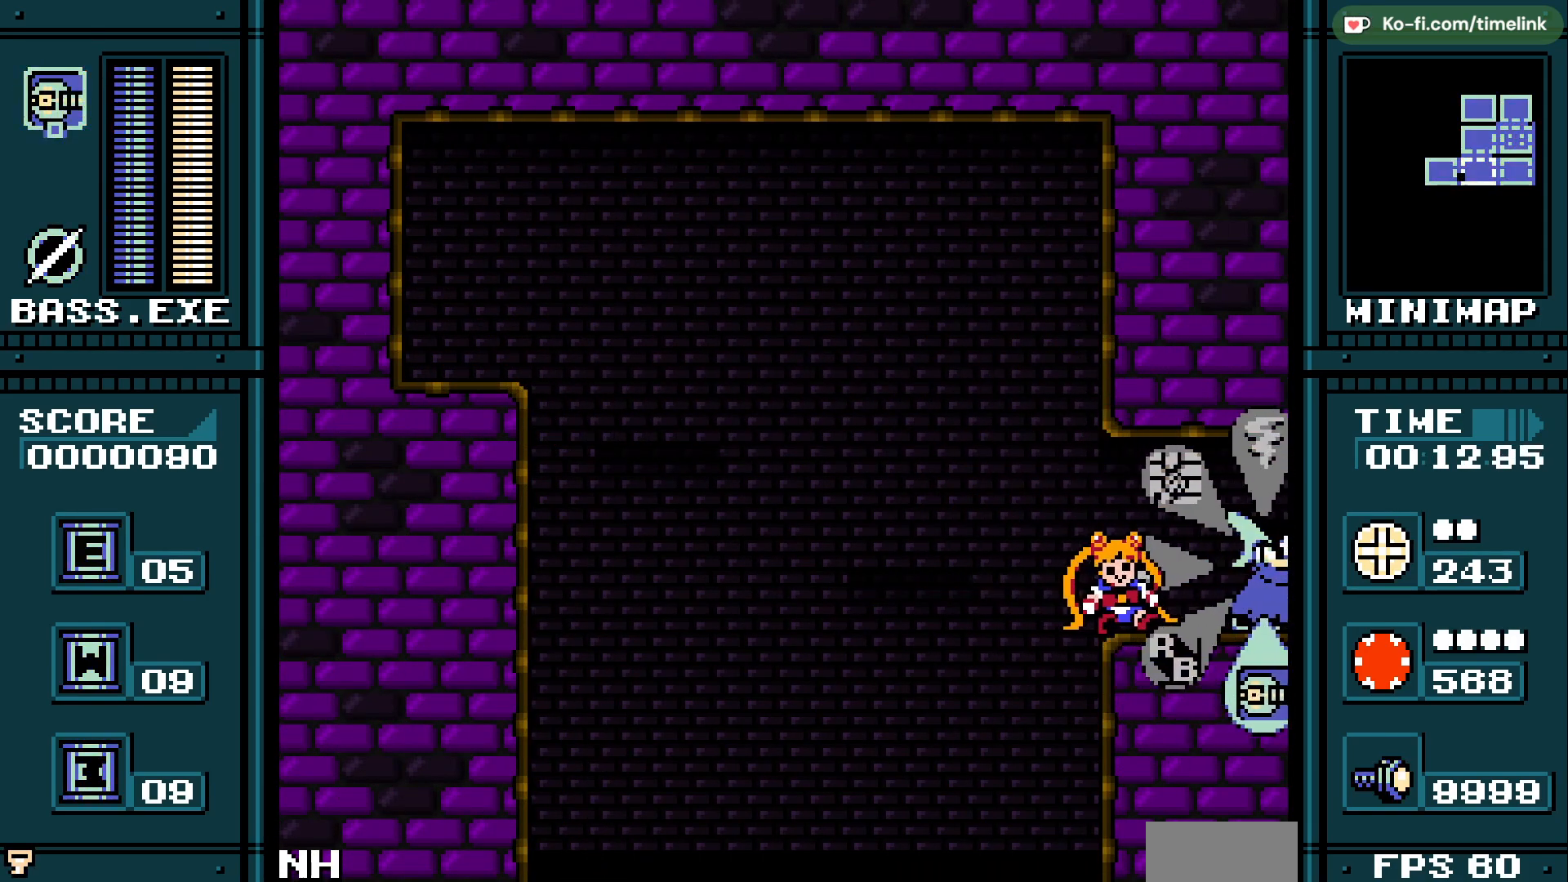
{"buttons": [], "events": [[67, "A", "up"]]}
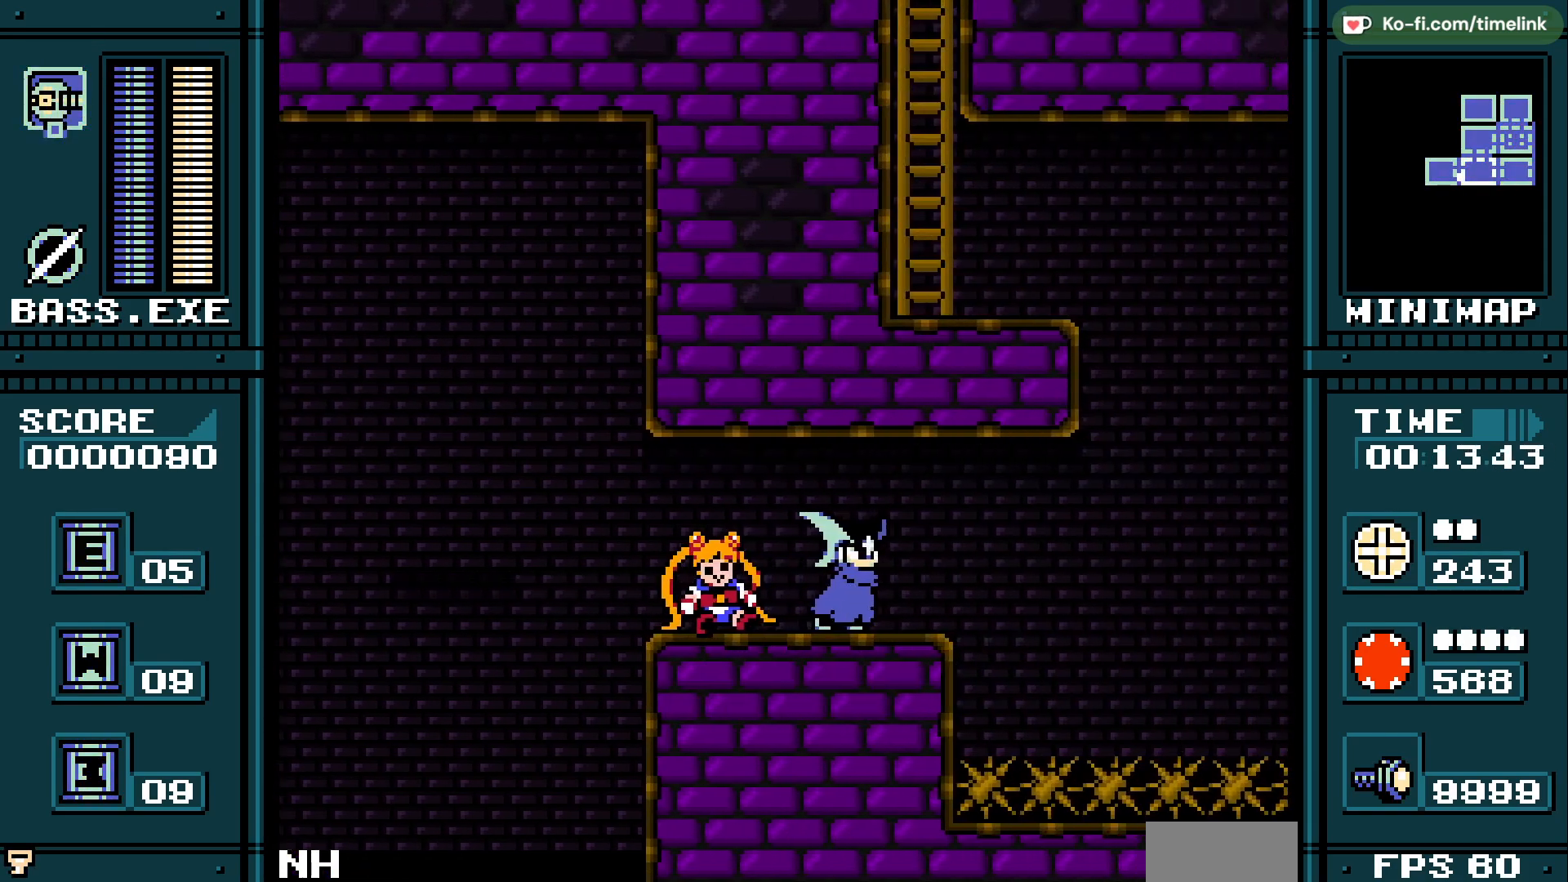
{"buttons": [], "events": []}
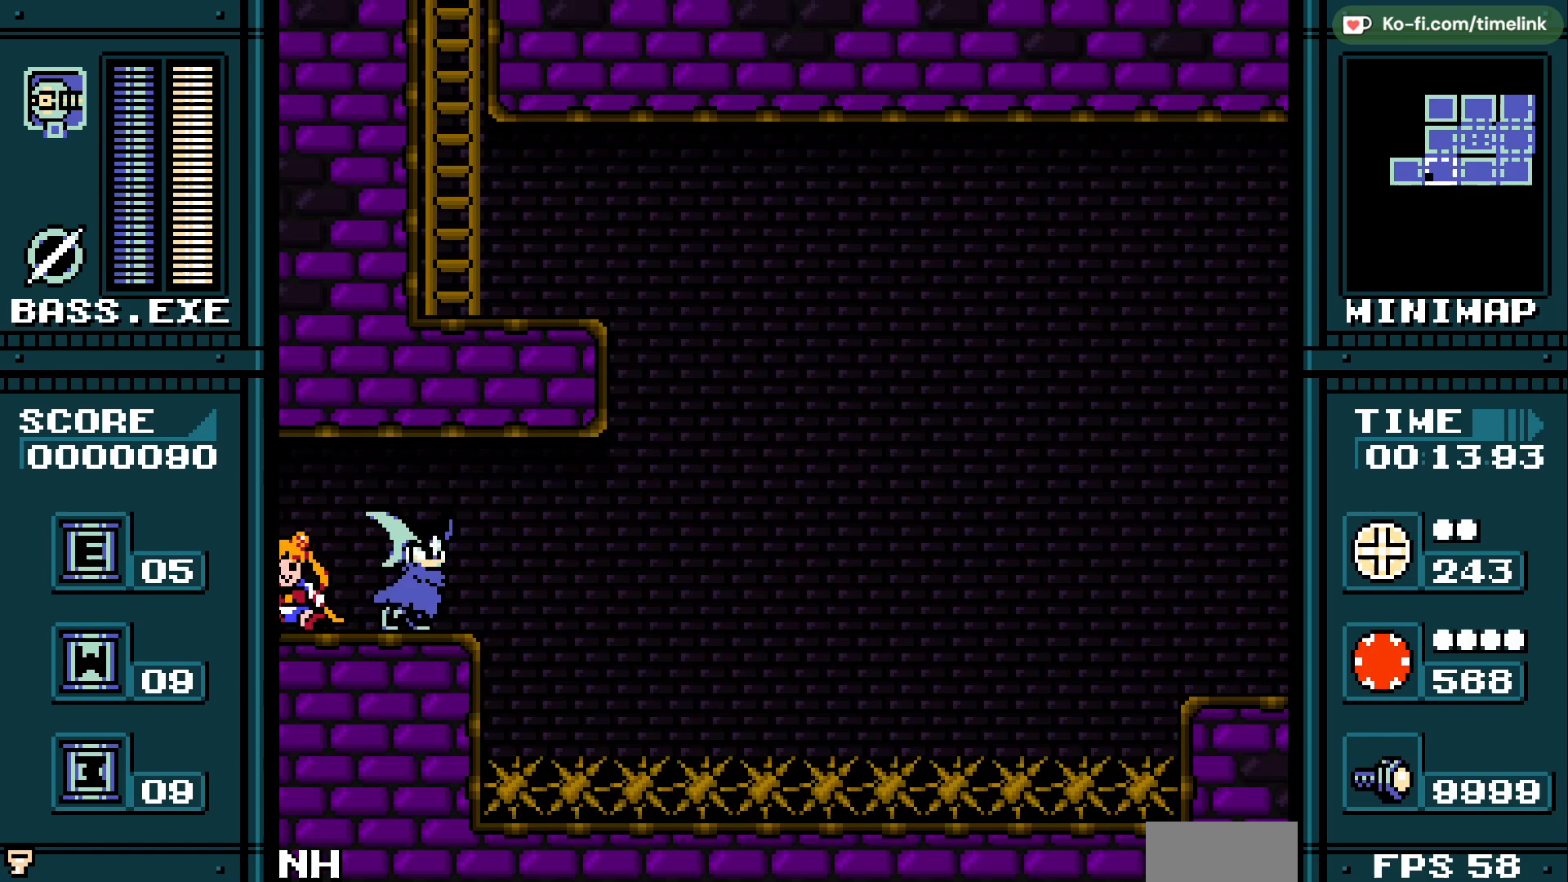
{"buttons": [], "events": []}
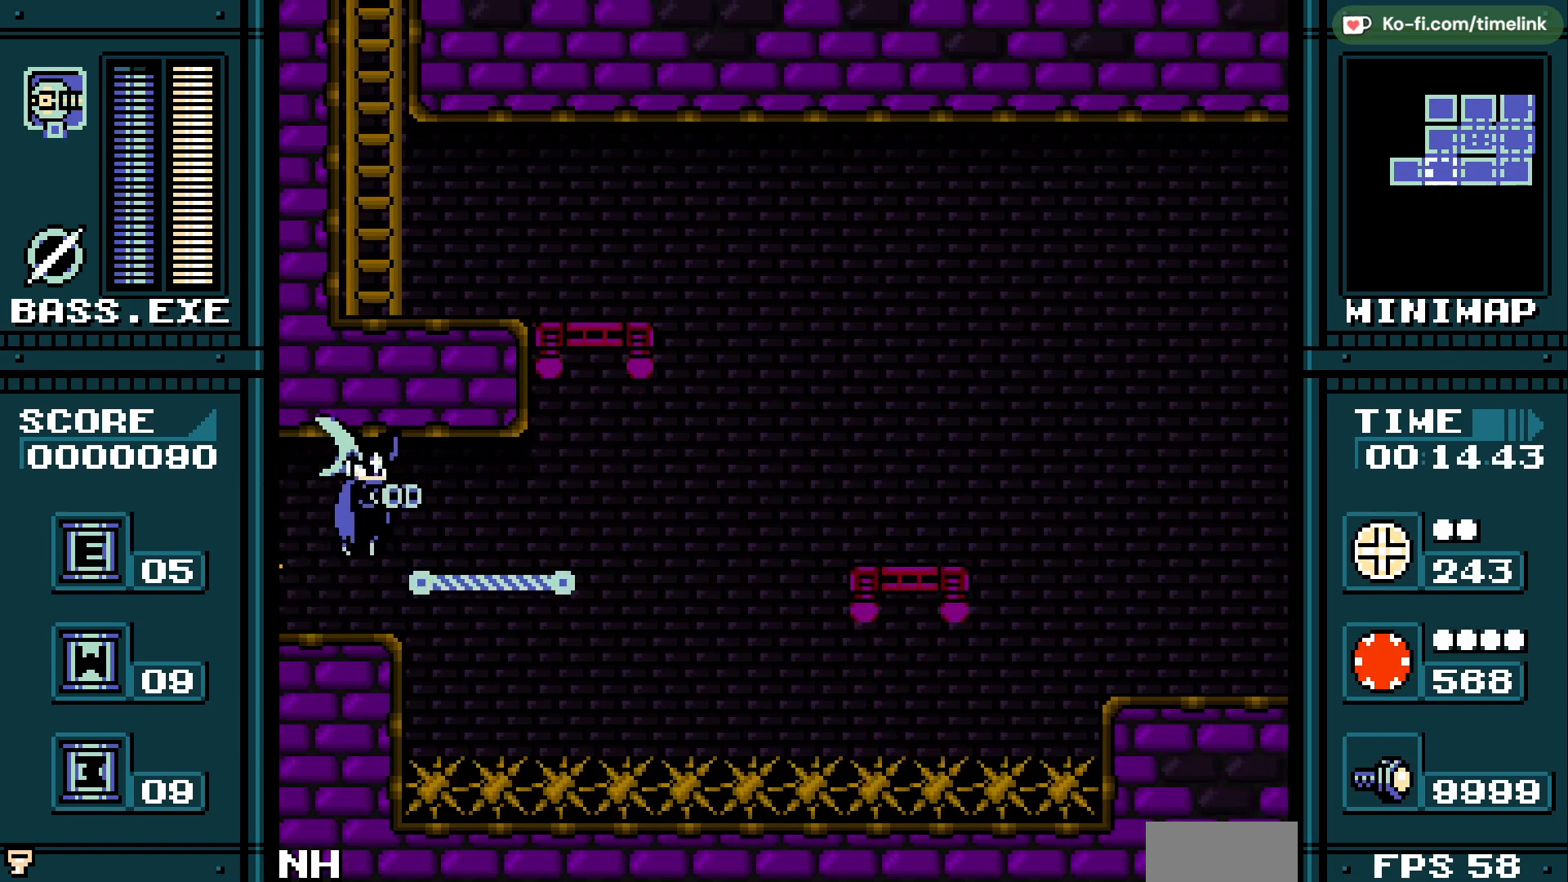
{"buttons": [], "events": []}
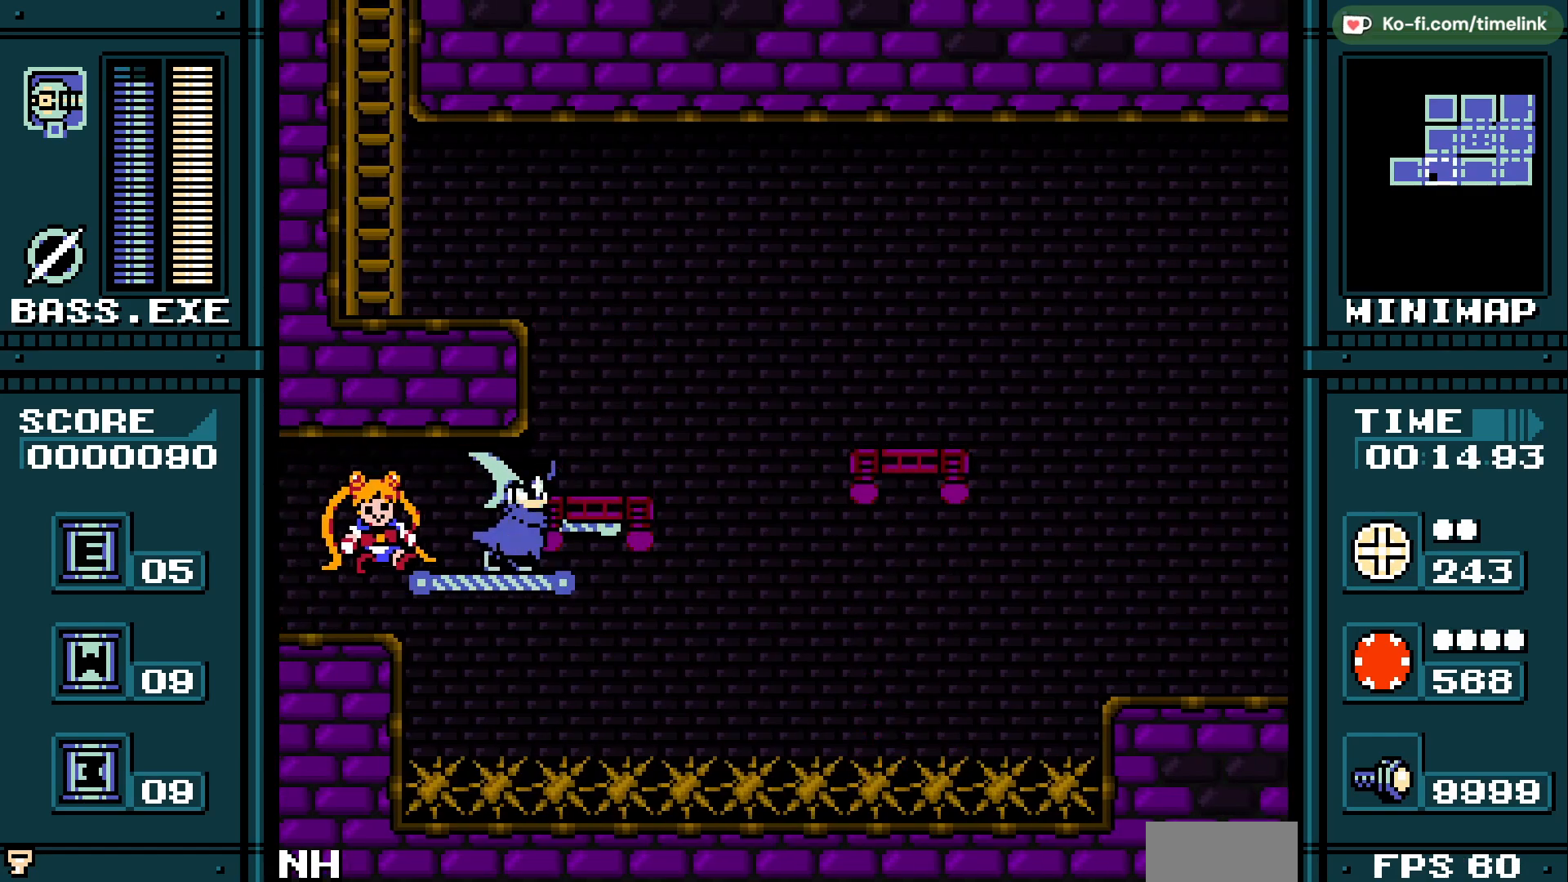
{"buttons": [], "events": []}